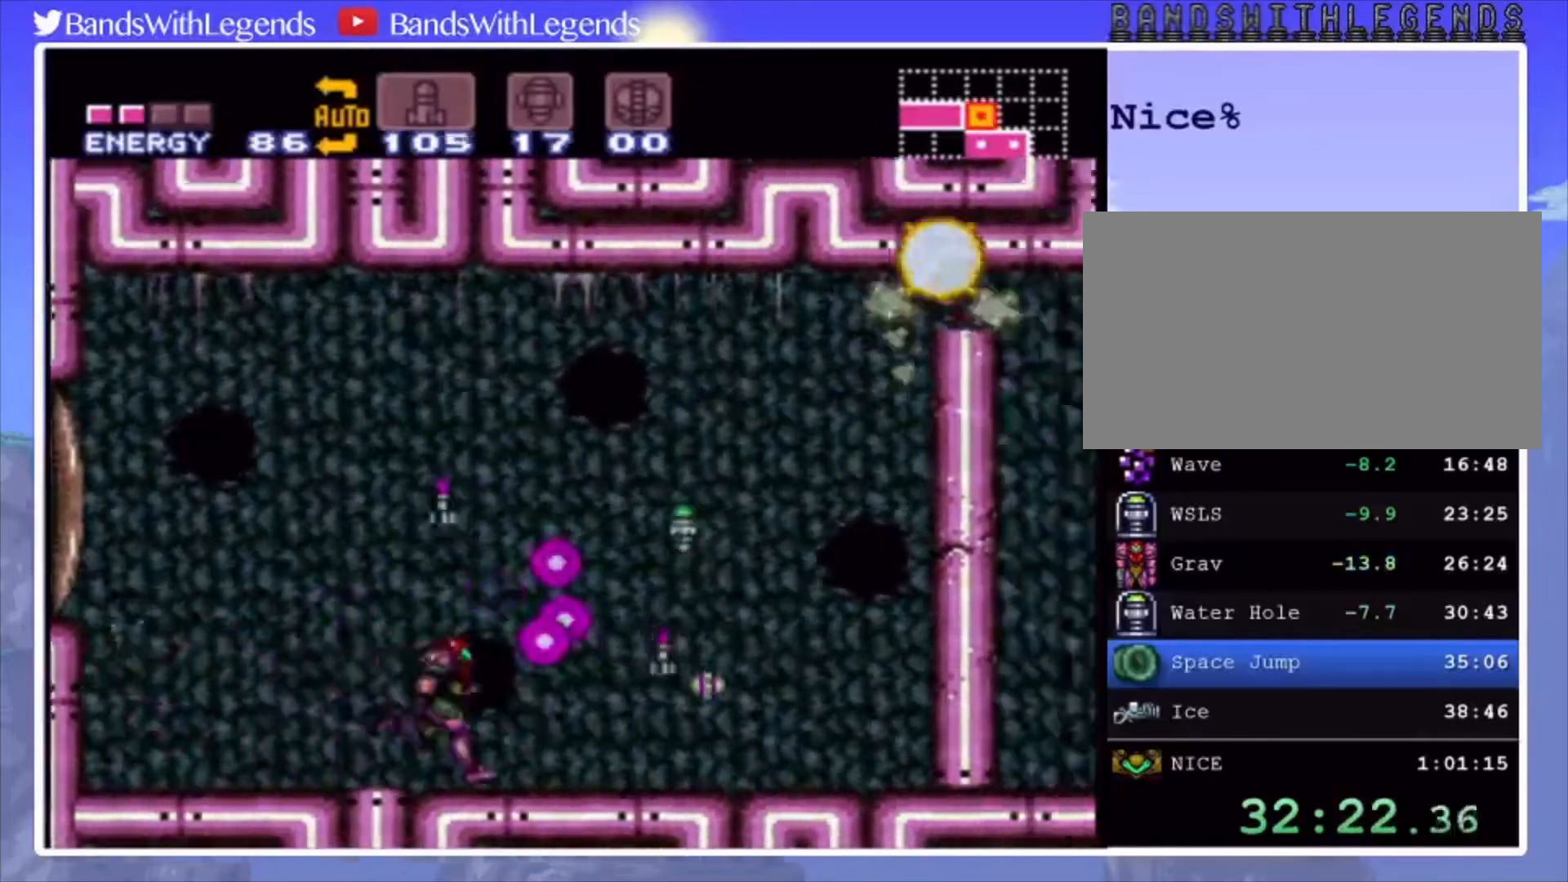
Gameplay with a controller (PlayStation layout); each line is a JSON object with the inputs held at the frame after it. "events" lists button and stick changes between this image and that frame as [ms after this image, input, new state], when the widget could be followed in between. Not read: L3 R3.
{"buttons": ["CROSS", "CIRCLE", "DPAD_RIGHT"], "events": [[133, "CROSS", "down"], [133, "DPAD_RIGHT", "up"], [200, "DPAD_DOWN", "down"], [267, "DPAD_DOWN", "up"], [300, "DPAD_DOWN", "down"], [333, "DPAD_RIGHT", "down"], [433, "DPAD_DOWN", "up"]]}
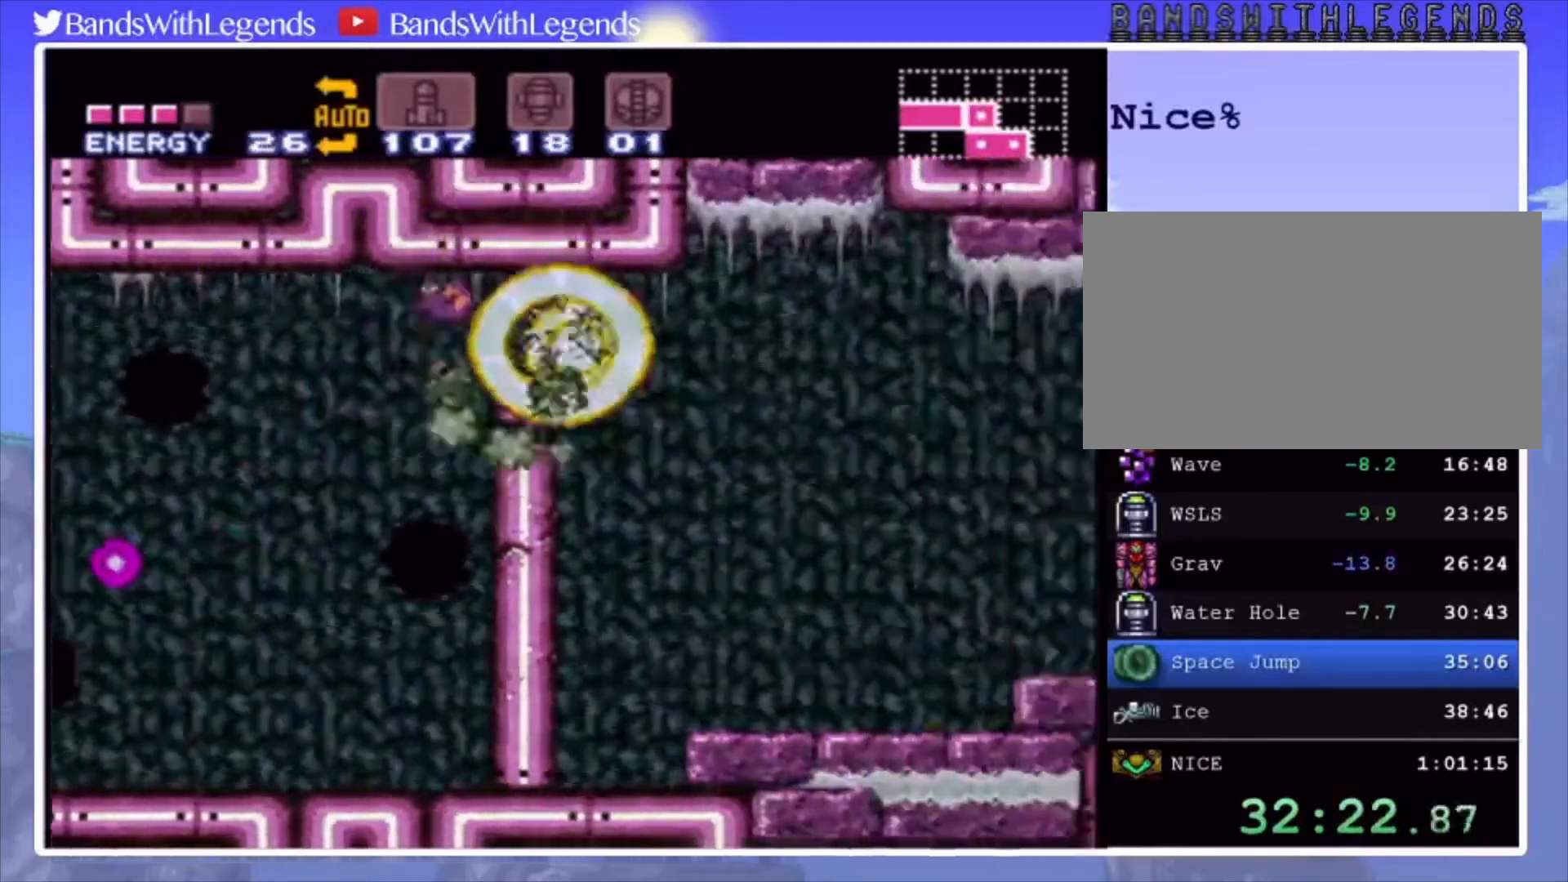
{"buttons": ["CIRCLE", "DPAD_RIGHT"], "events": [[100, "CROSS", "up"]]}
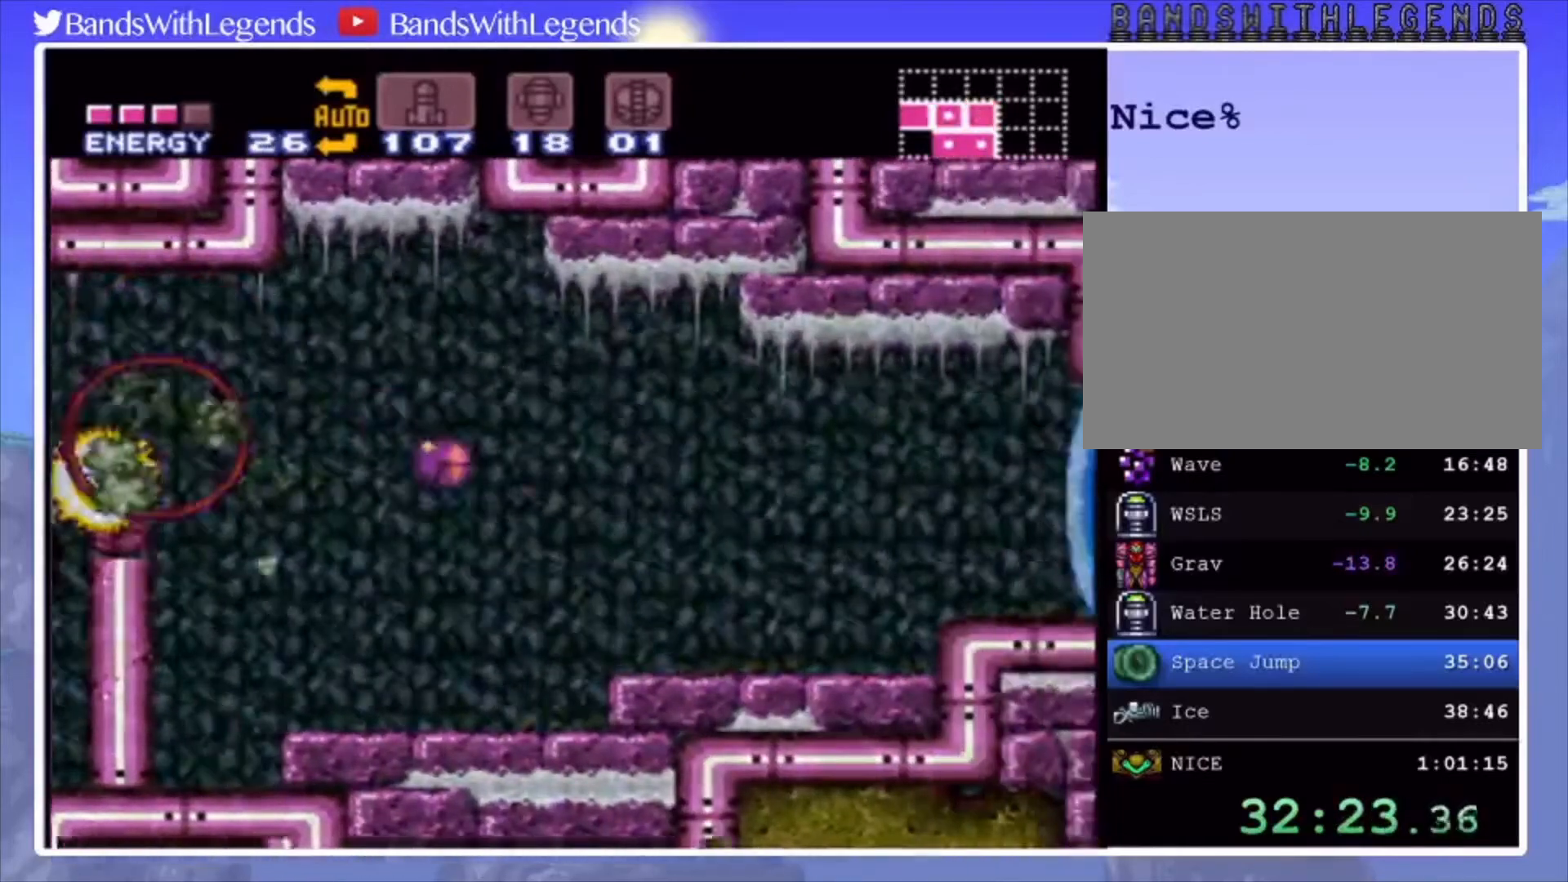
{"buttons": ["CIRCLE", "DPAD_RIGHT"], "events": [[200, "DPAD_RIGHT", "up"], [200, "DPAD_UP", "down"], [300, "DPAD_RIGHT", "down"], [300, "SQUARE", "down"], [333, "DPAD_UP", "up"], [400, "SQUARE", "up"]]}
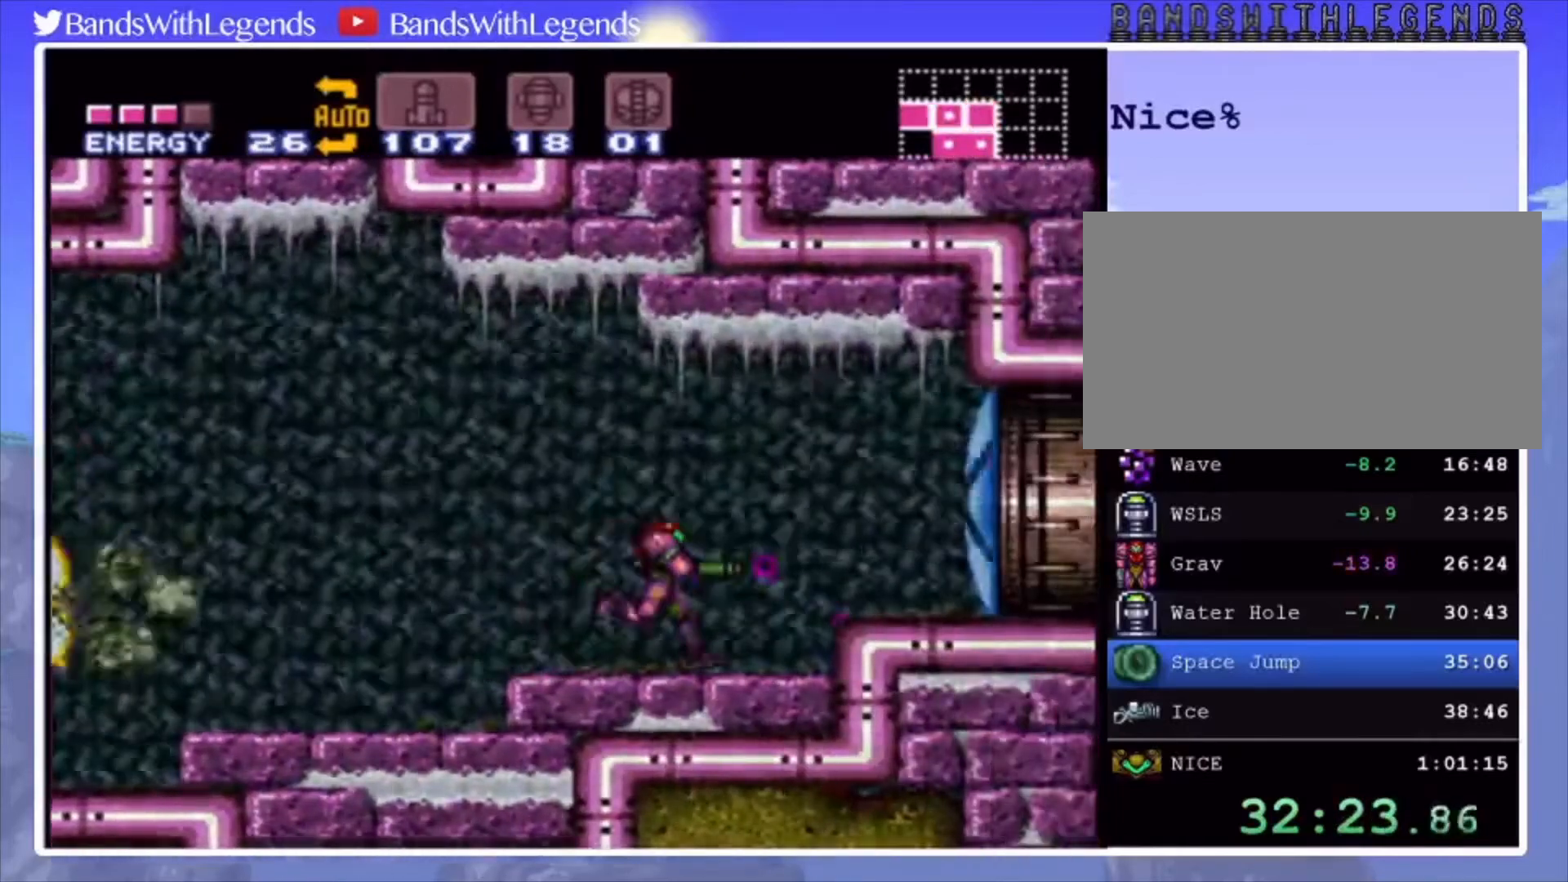
{"buttons": ["CIRCLE", "DPAD_RIGHT"], "events": [[67, "CROSS", "down"], [133, "CROSS", "up"], [267, "L2", "down"], [433, "L2", "up"]]}
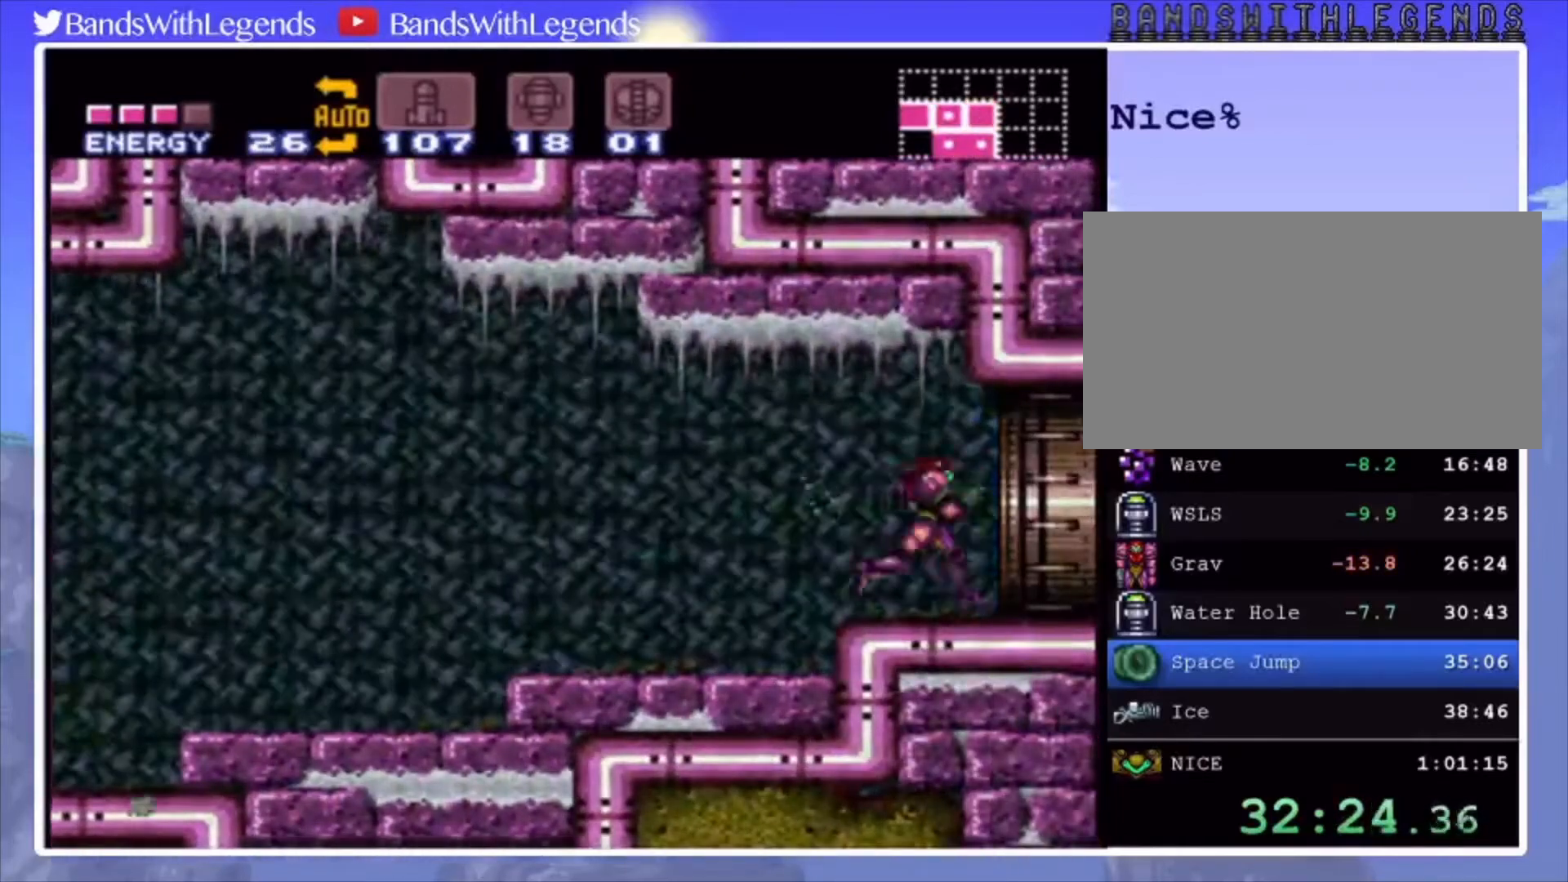
{"buttons": [], "events": [[367, "DPAD_RIGHT", "up"], [433, "CIRCLE", "up"]]}
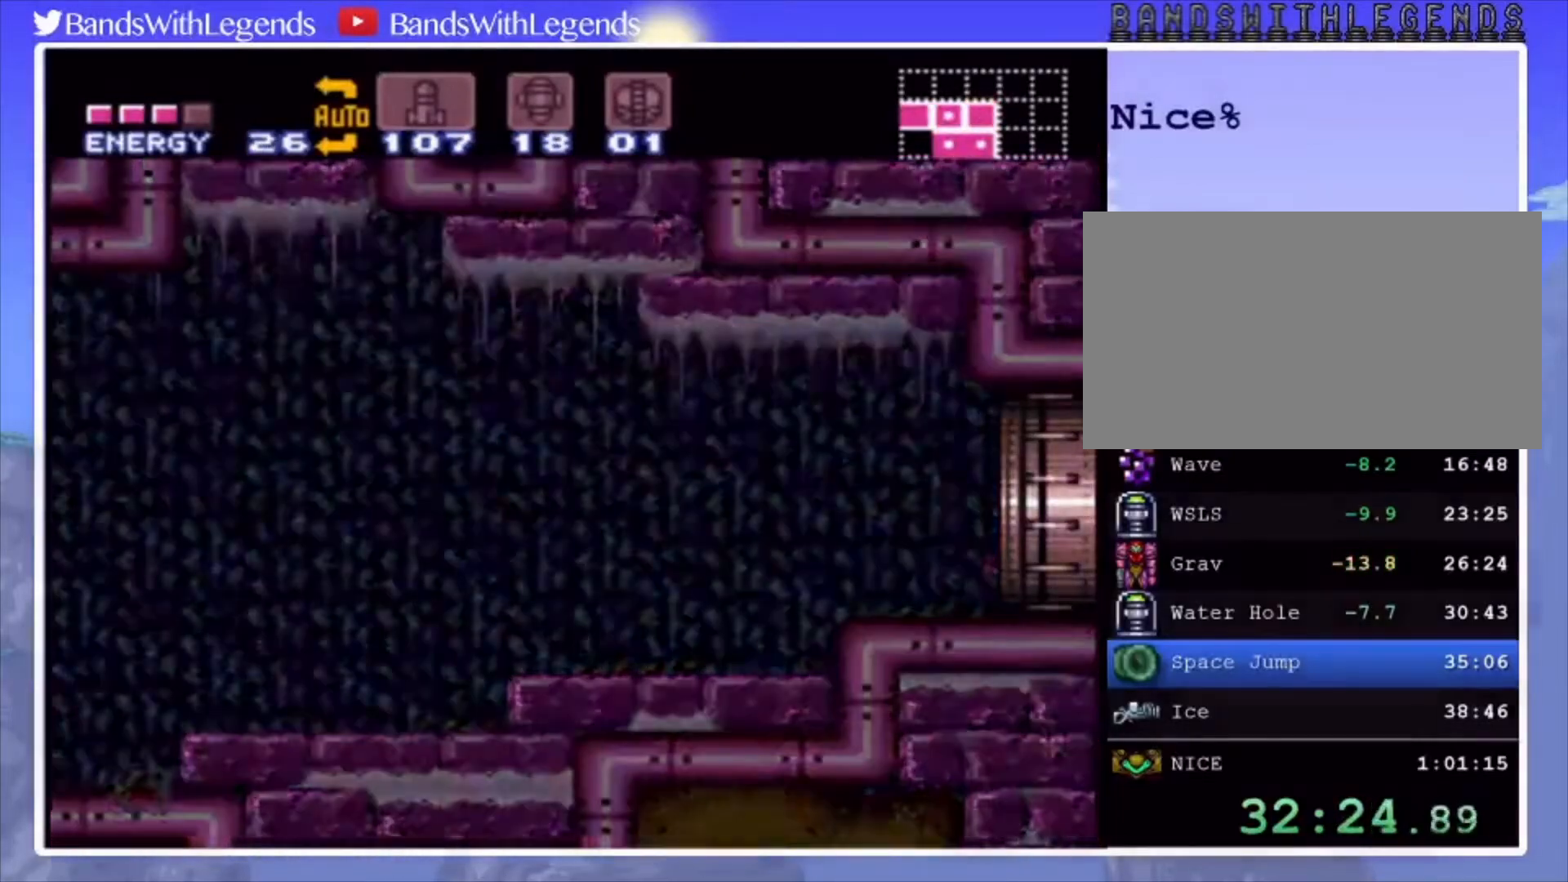
{"buttons": [], "events": []}
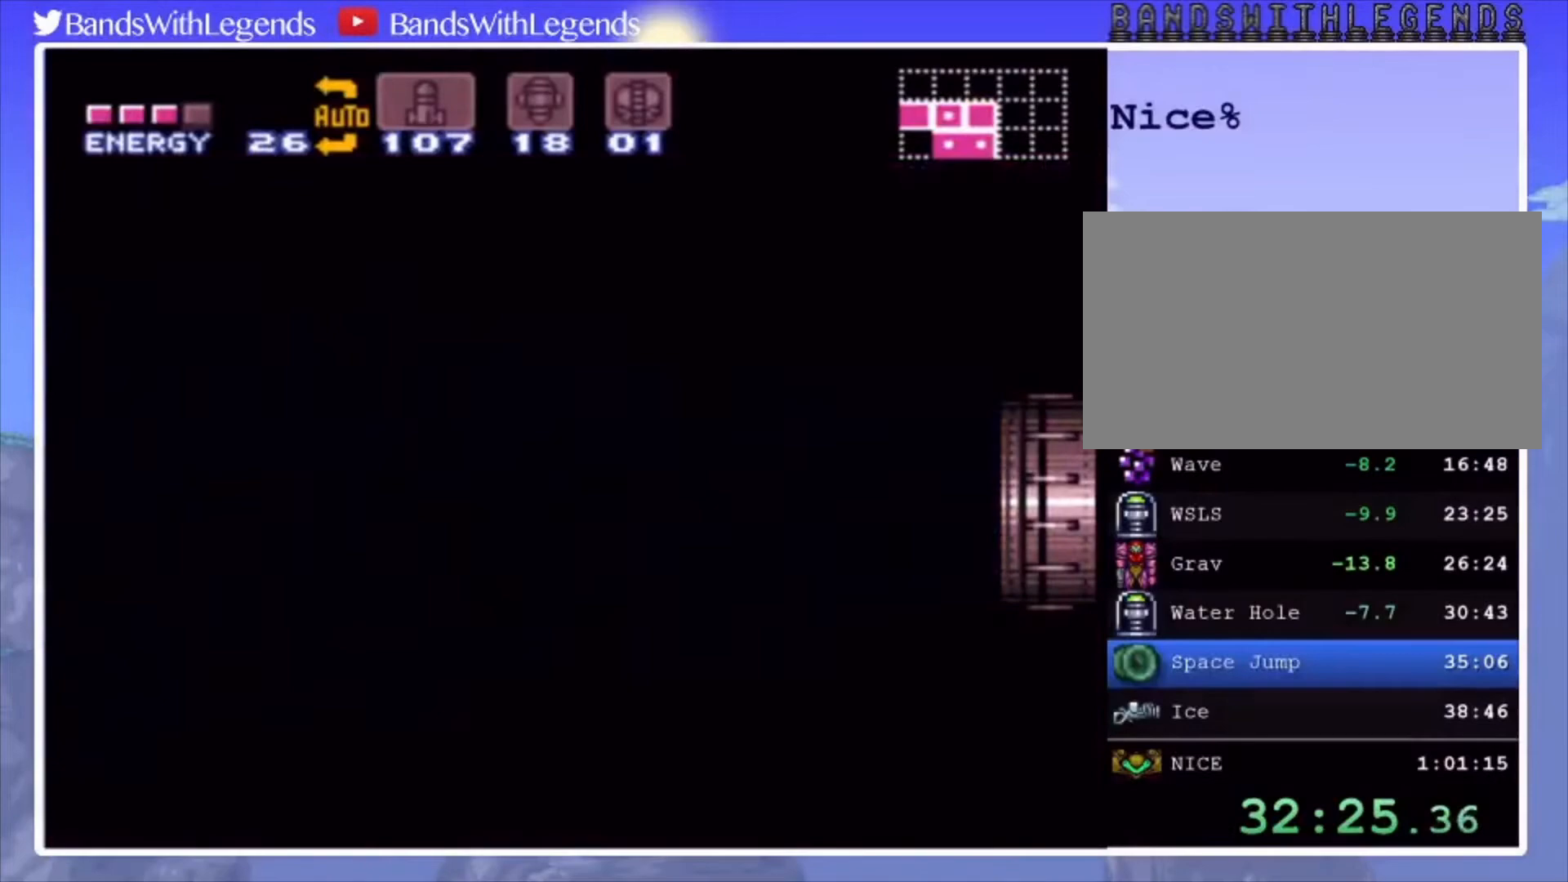
{"buttons": [], "events": []}
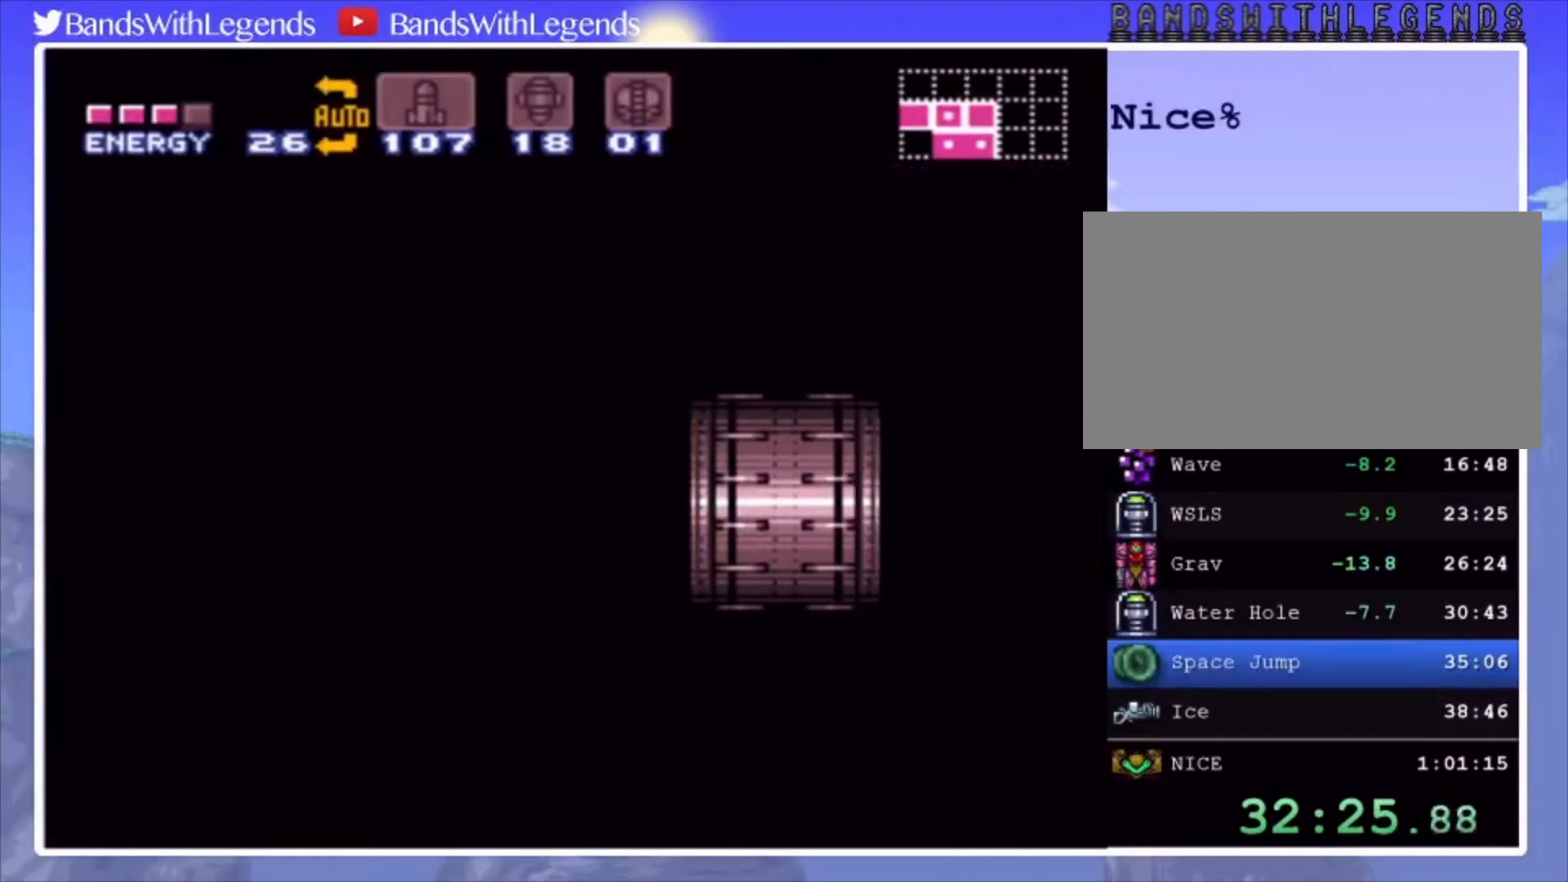
{"buttons": [], "events": []}
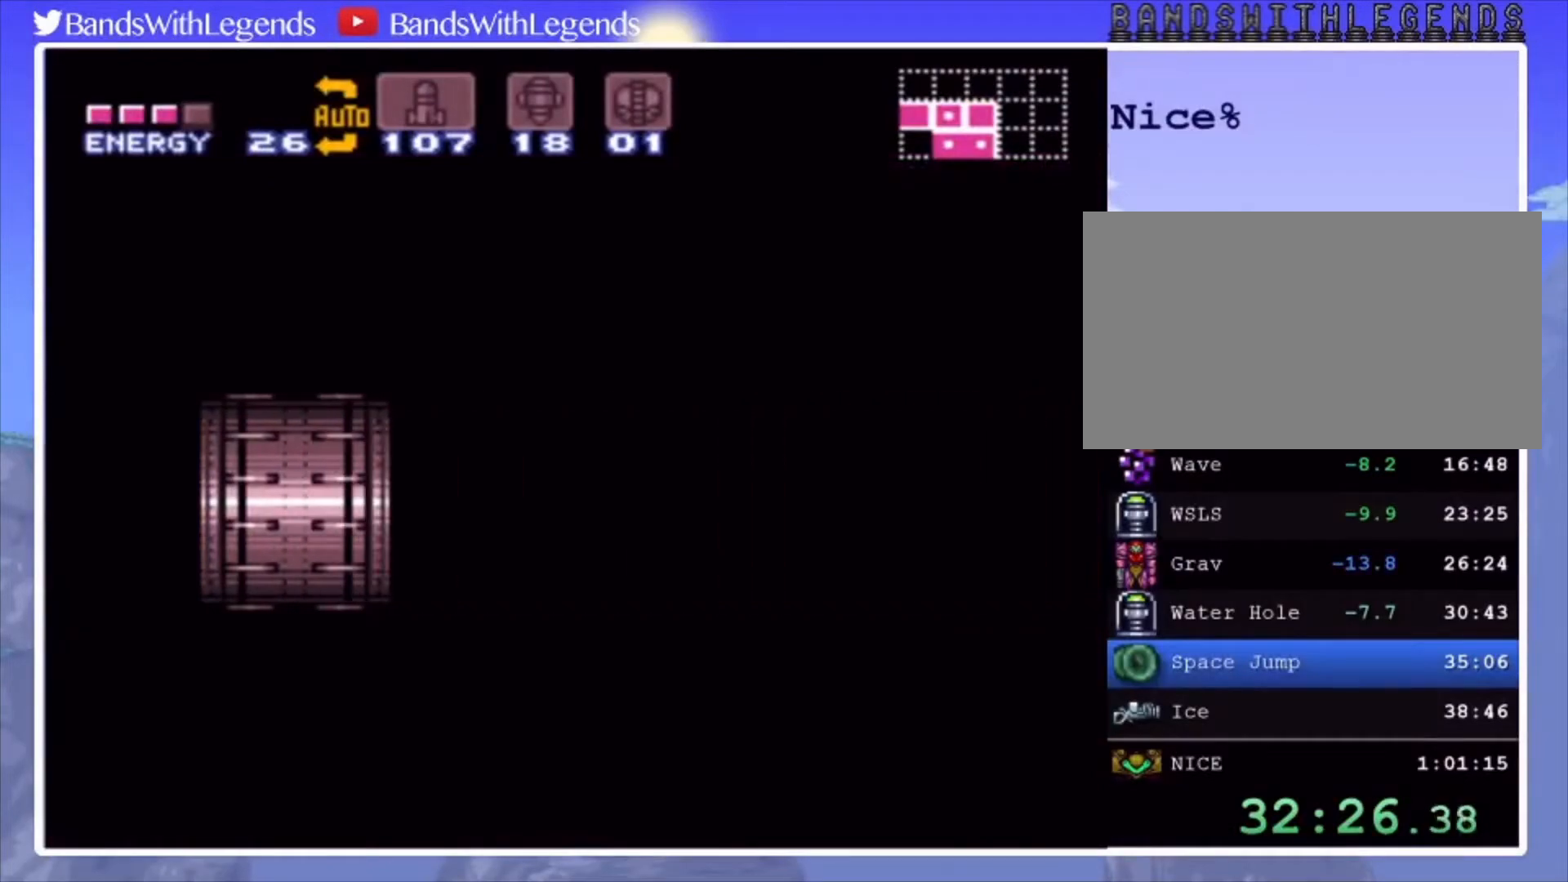
{"buttons": ["CIRCLE", "DPAD_RIGHT"], "events": [[133, "DPAD_RIGHT", "down"], [167, "CIRCLE", "down"]]}
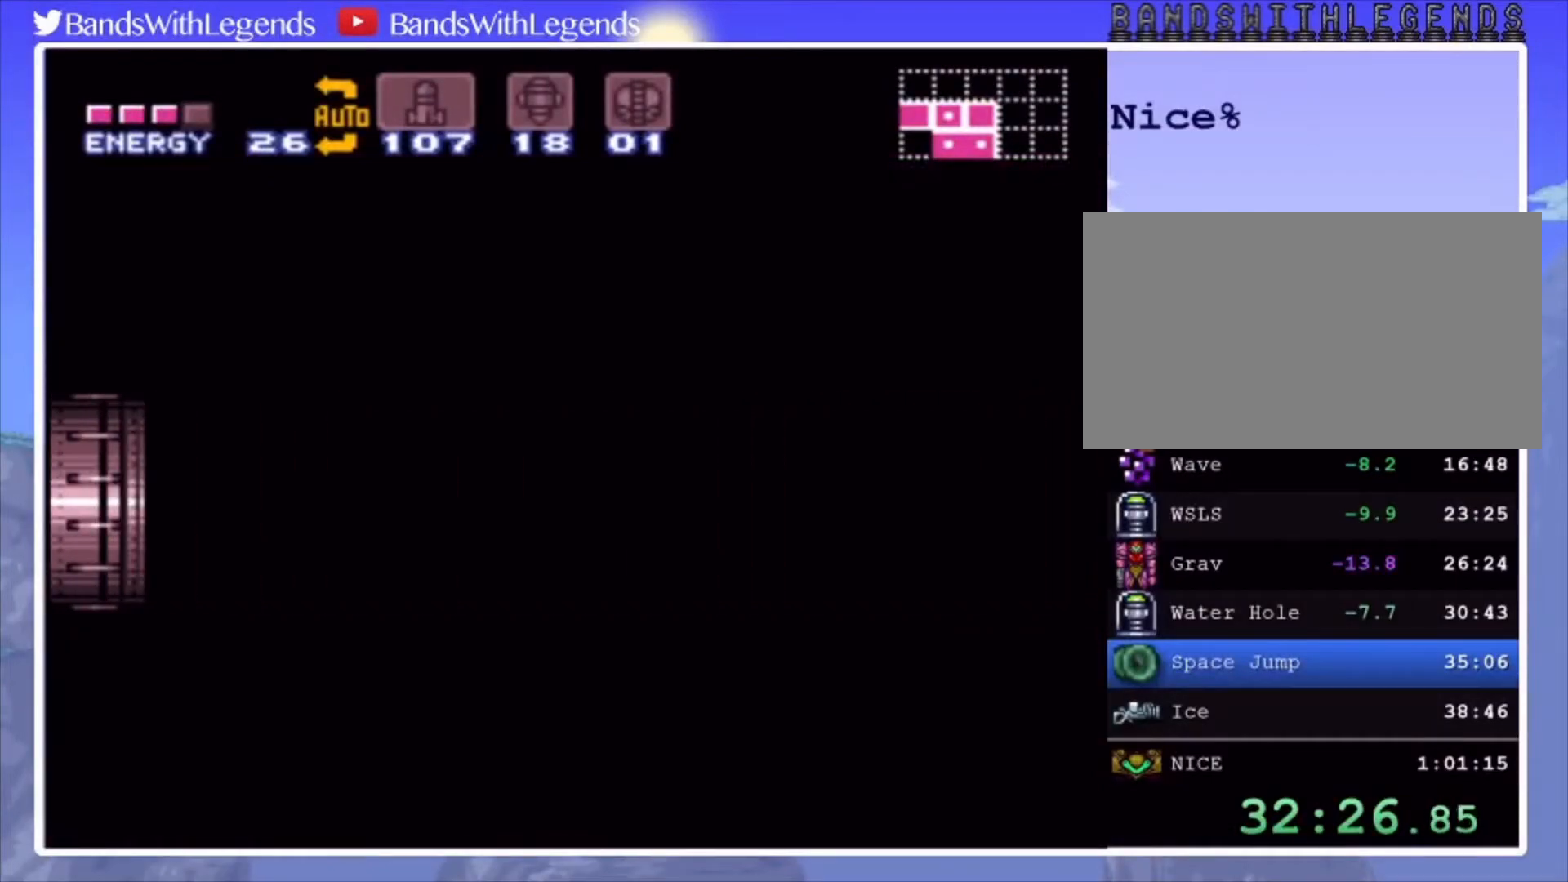
{"buttons": ["CIRCLE", "DPAD_RIGHT"], "events": []}
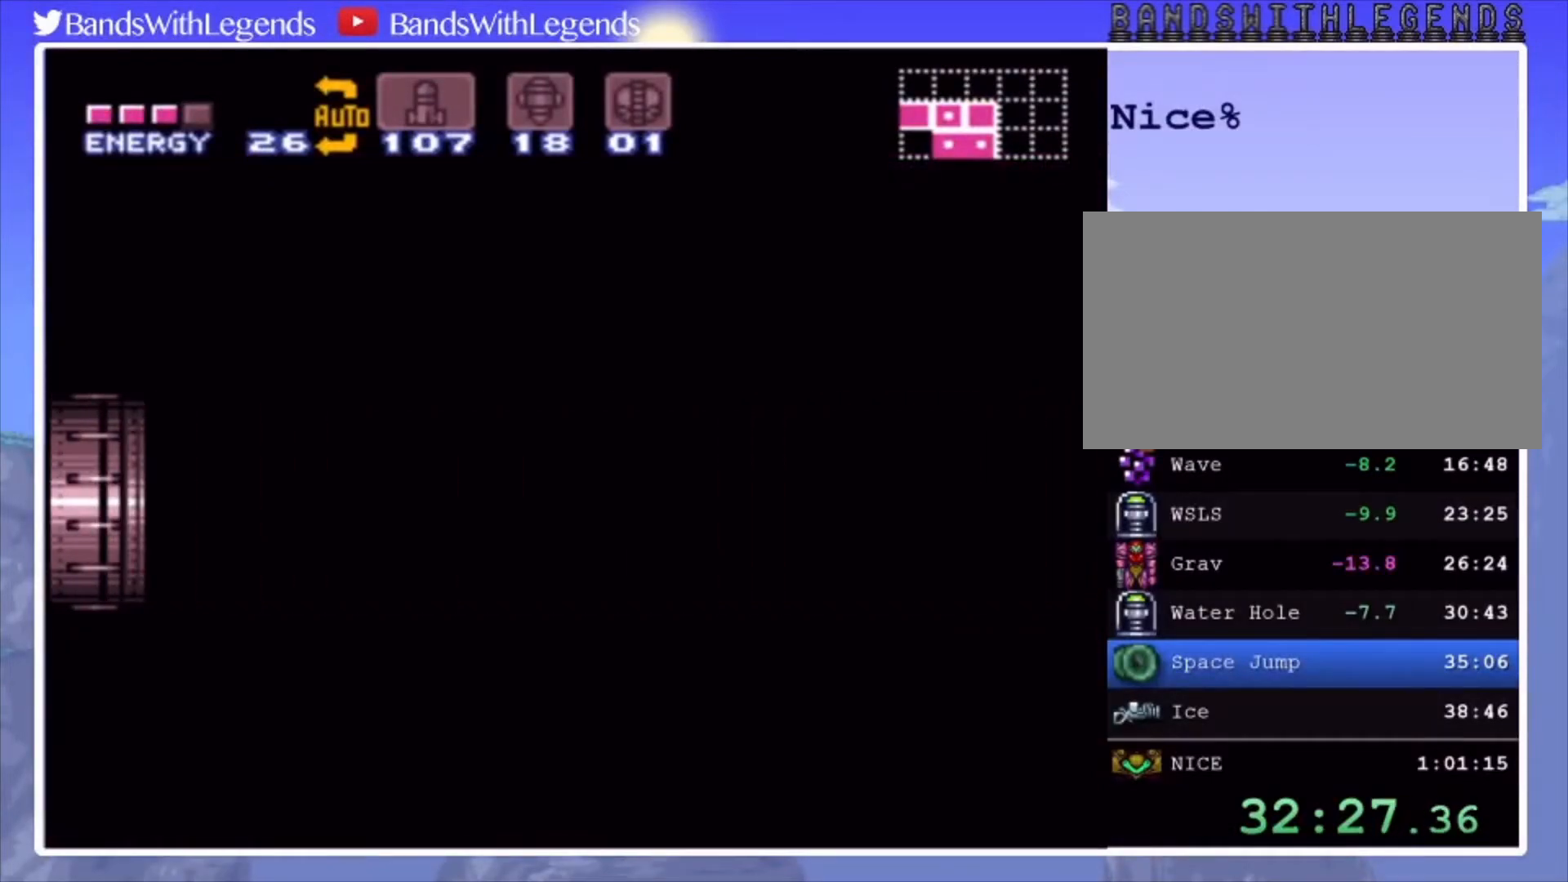
{"buttons": ["CIRCLE", "DPAD_RIGHT"], "events": []}
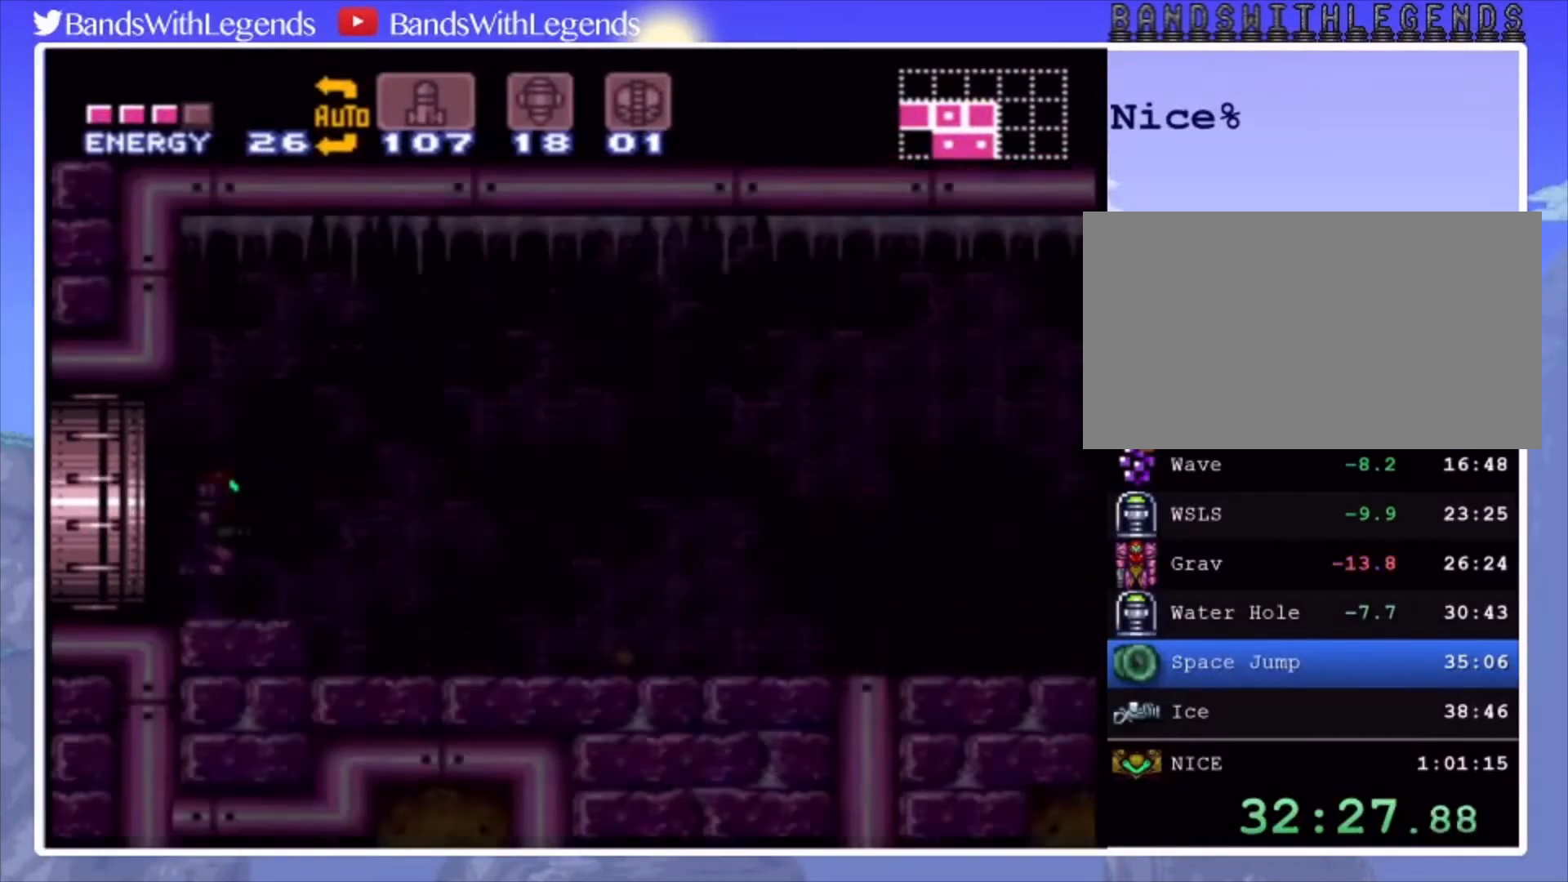
{"buttons": ["CIRCLE", "DPAD_RIGHT"], "events": [[100, "SQUARE", "down"], [500, "SQUARE", "up"]]}
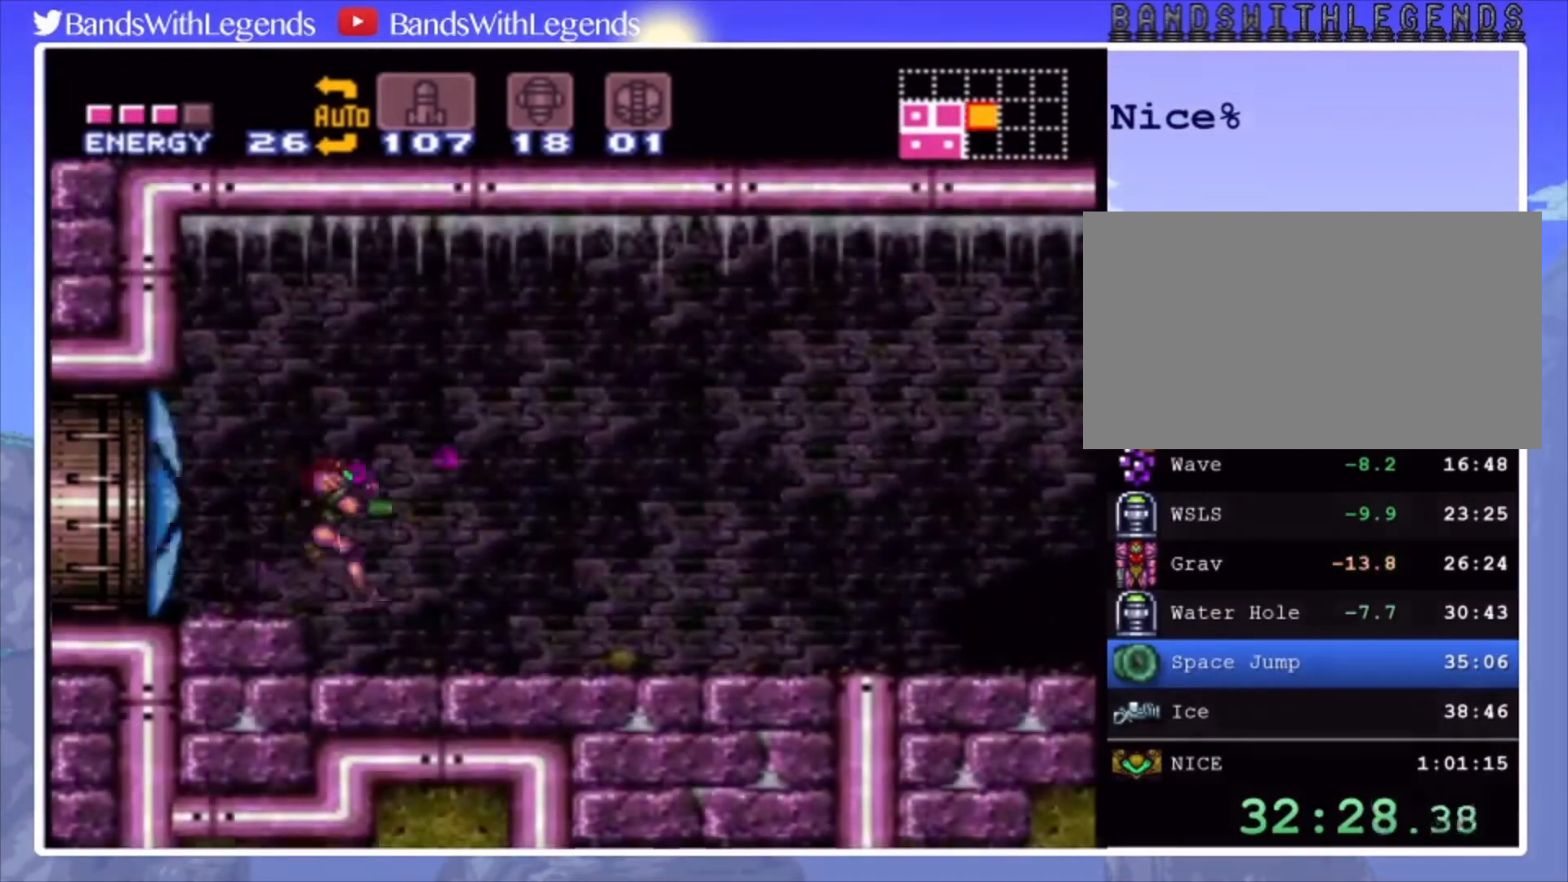
{"buttons": ["CIRCLE", "R2", "DPAD_RIGHT"], "events": [[100, "R2", "down"]]}
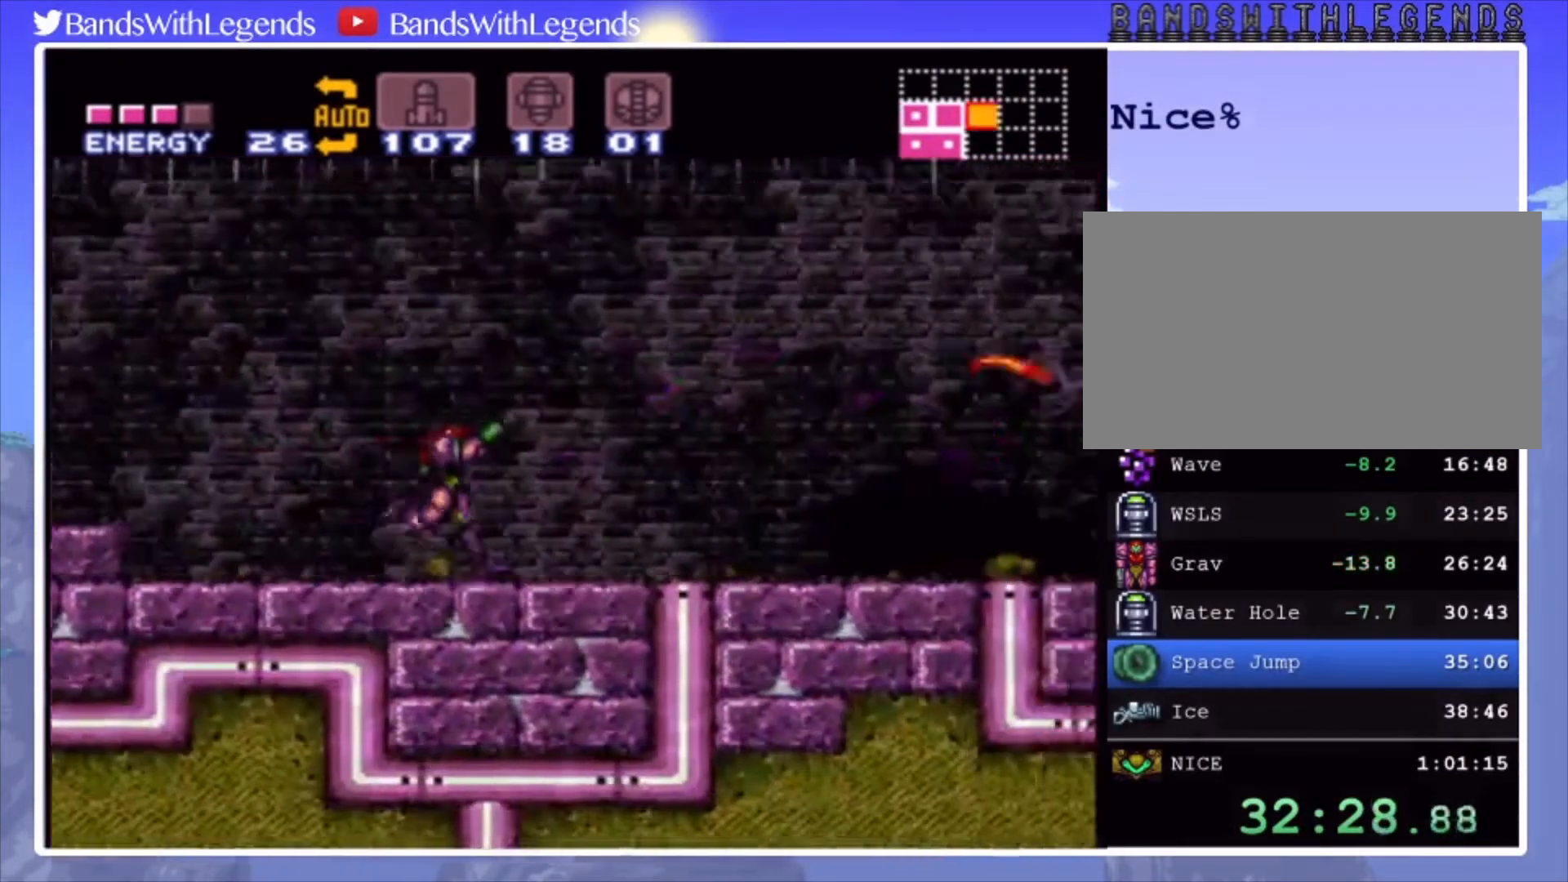
{"buttons": ["CIRCLE", "R2", "DPAD_RIGHT"], "events": [[233, "SQUARE", "down"], [367, "SQUARE", "up"]]}
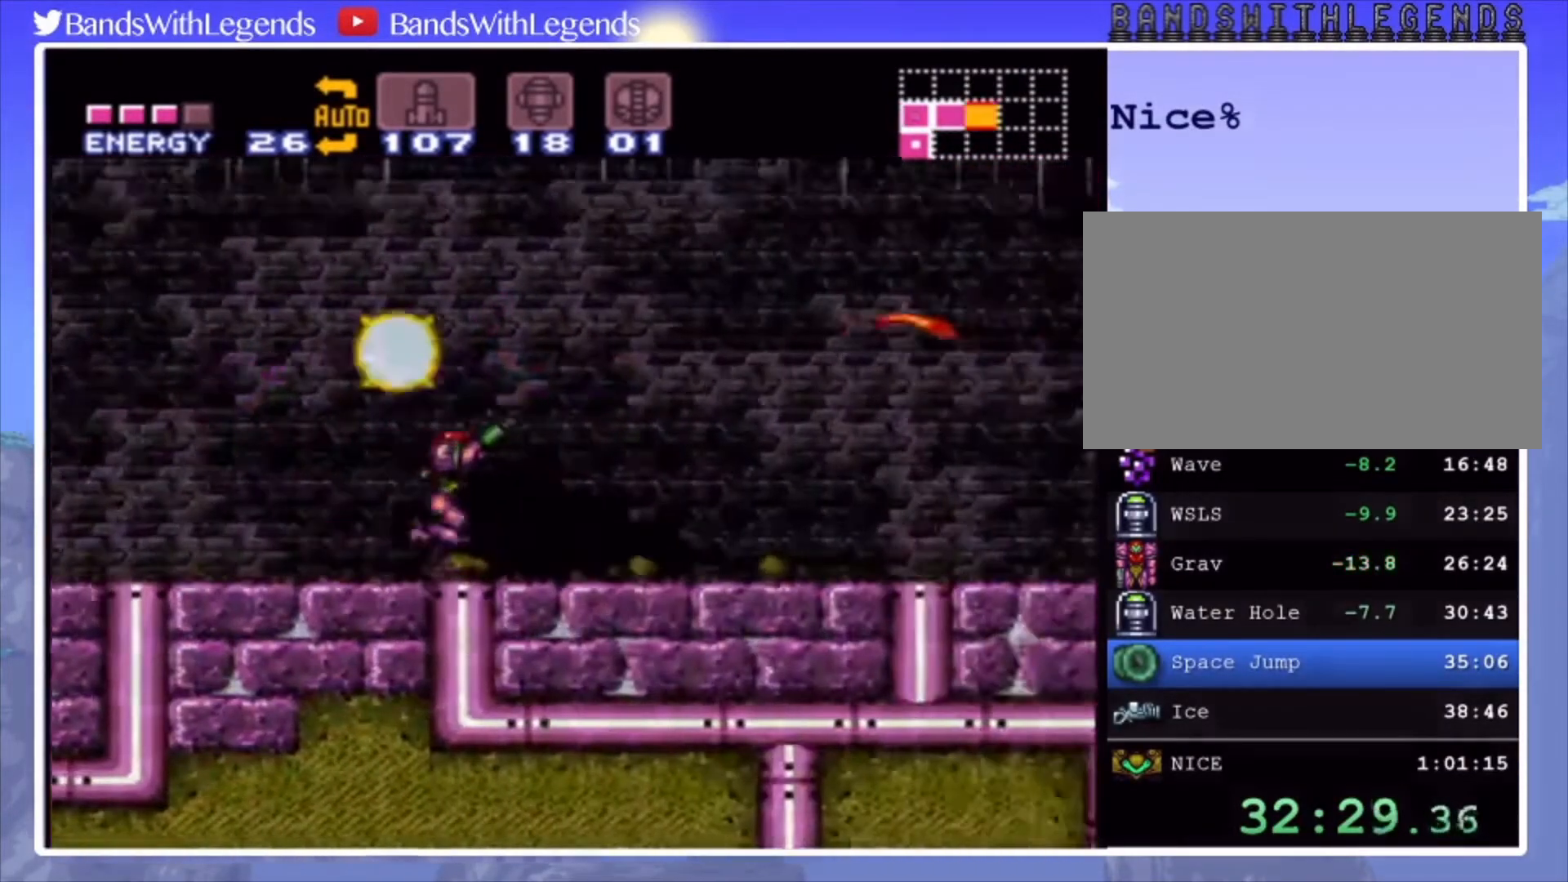
{"buttons": ["CIRCLE", "DPAD_RIGHT"], "events": [[33, "SQUARE", "down"], [133, "SQUARE", "up"], [300, "R2", "up"]]}
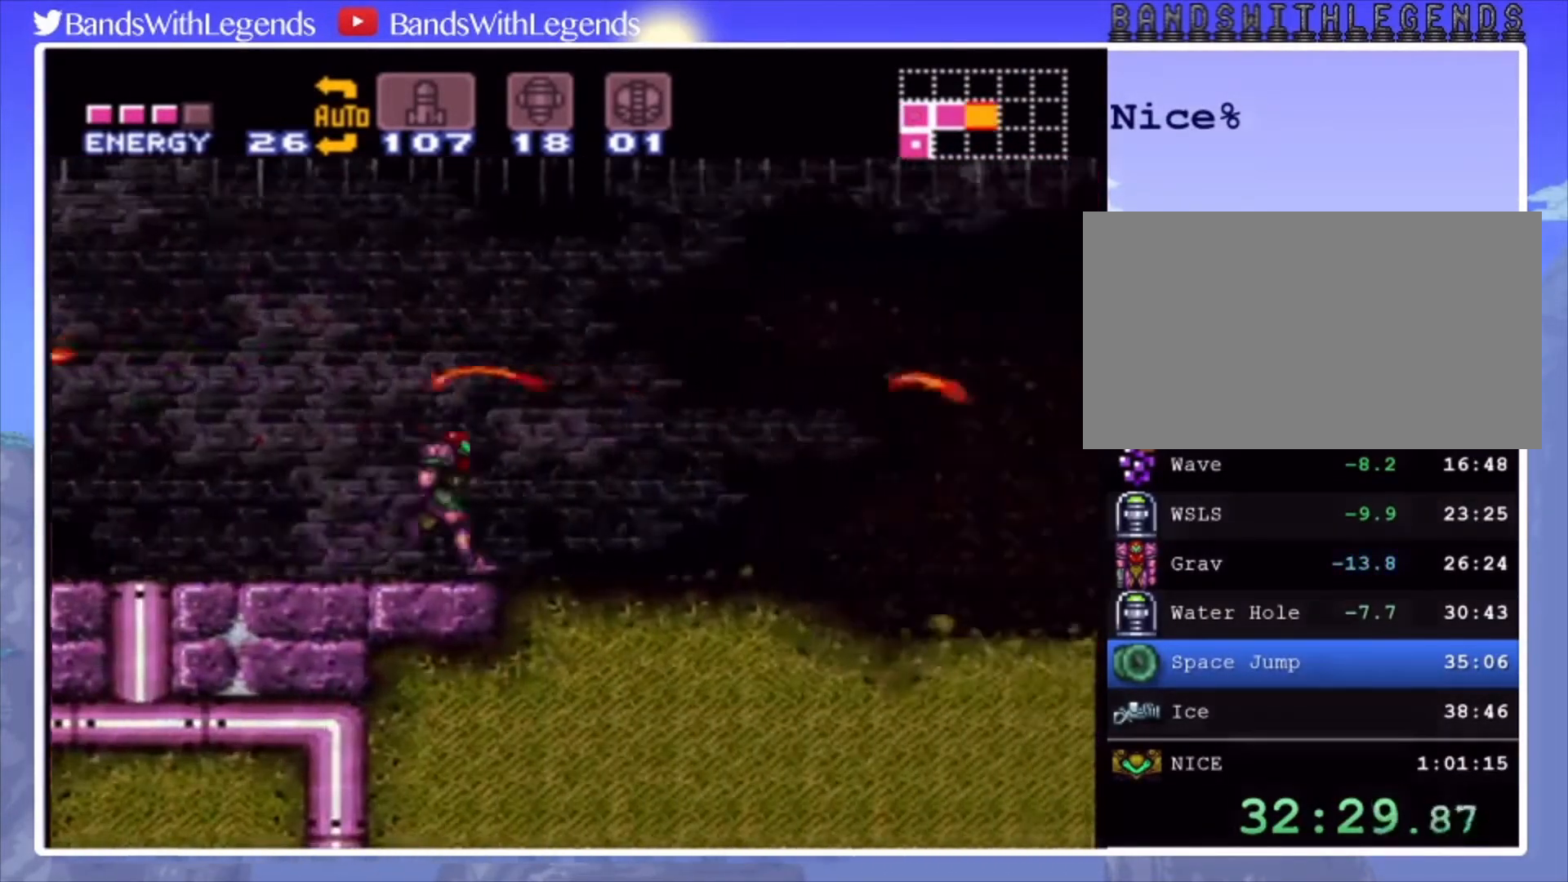
{"buttons": ["CROSS", "CIRCLE"], "events": [[100, "CROSS", "down"], [200, "DPAD_RIGHT", "up"], [467, "DPAD_DOWN", "down"], [500, "DPAD_DOWN", "up"]]}
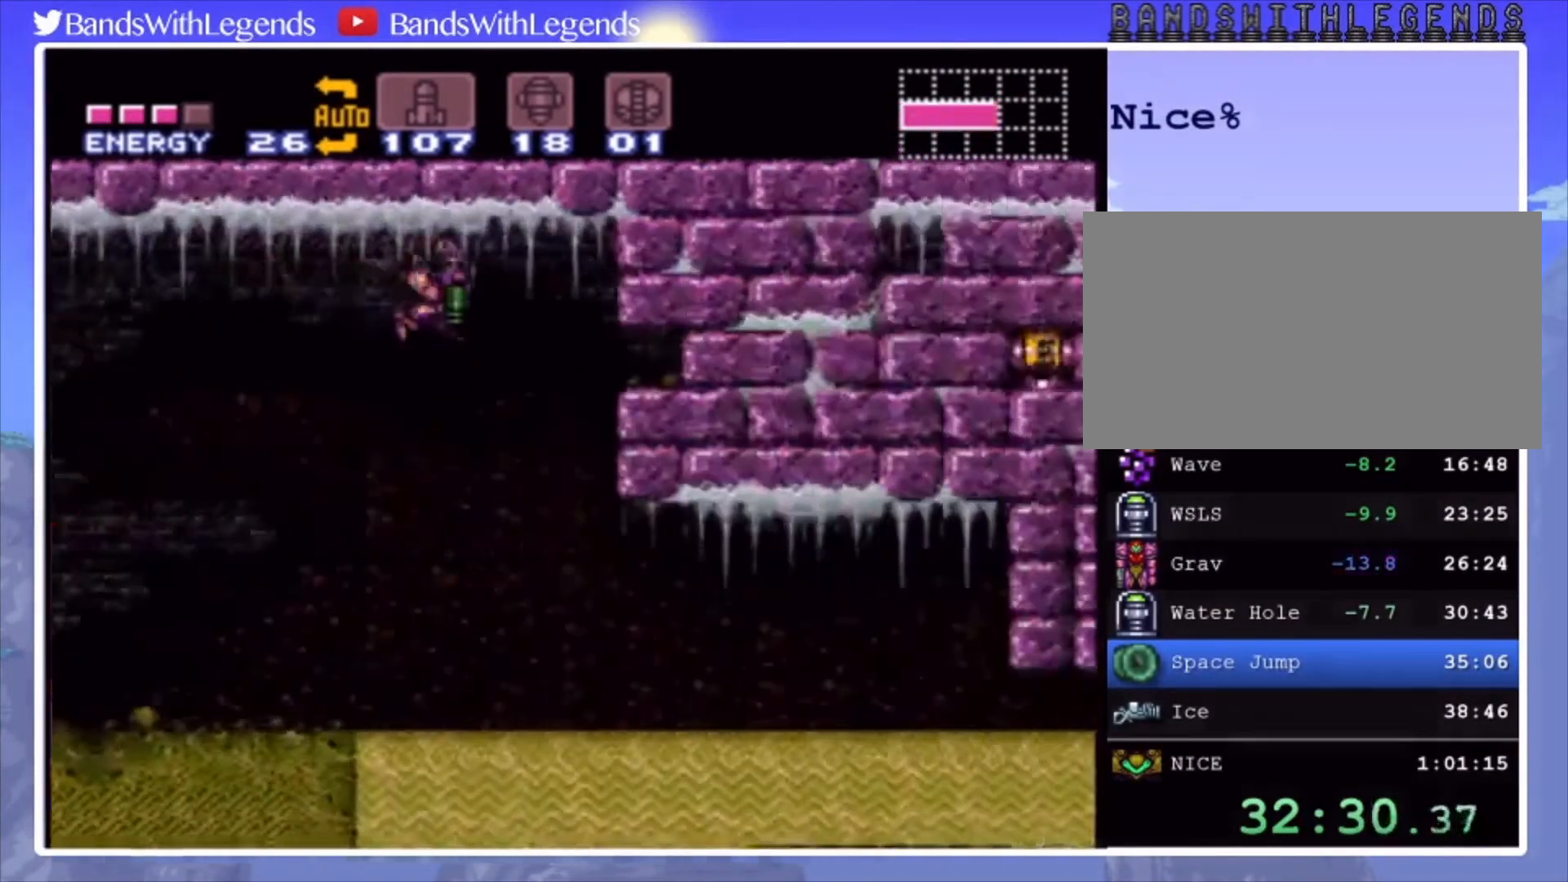
{"buttons": ["CROSS", "CIRCLE", "DPAD_RIGHT"], "events": [[33, "DPAD_DOWN", "down"], [67, "DPAD_RIGHT", "down"], [133, "DPAD_DOWN", "up"]]}
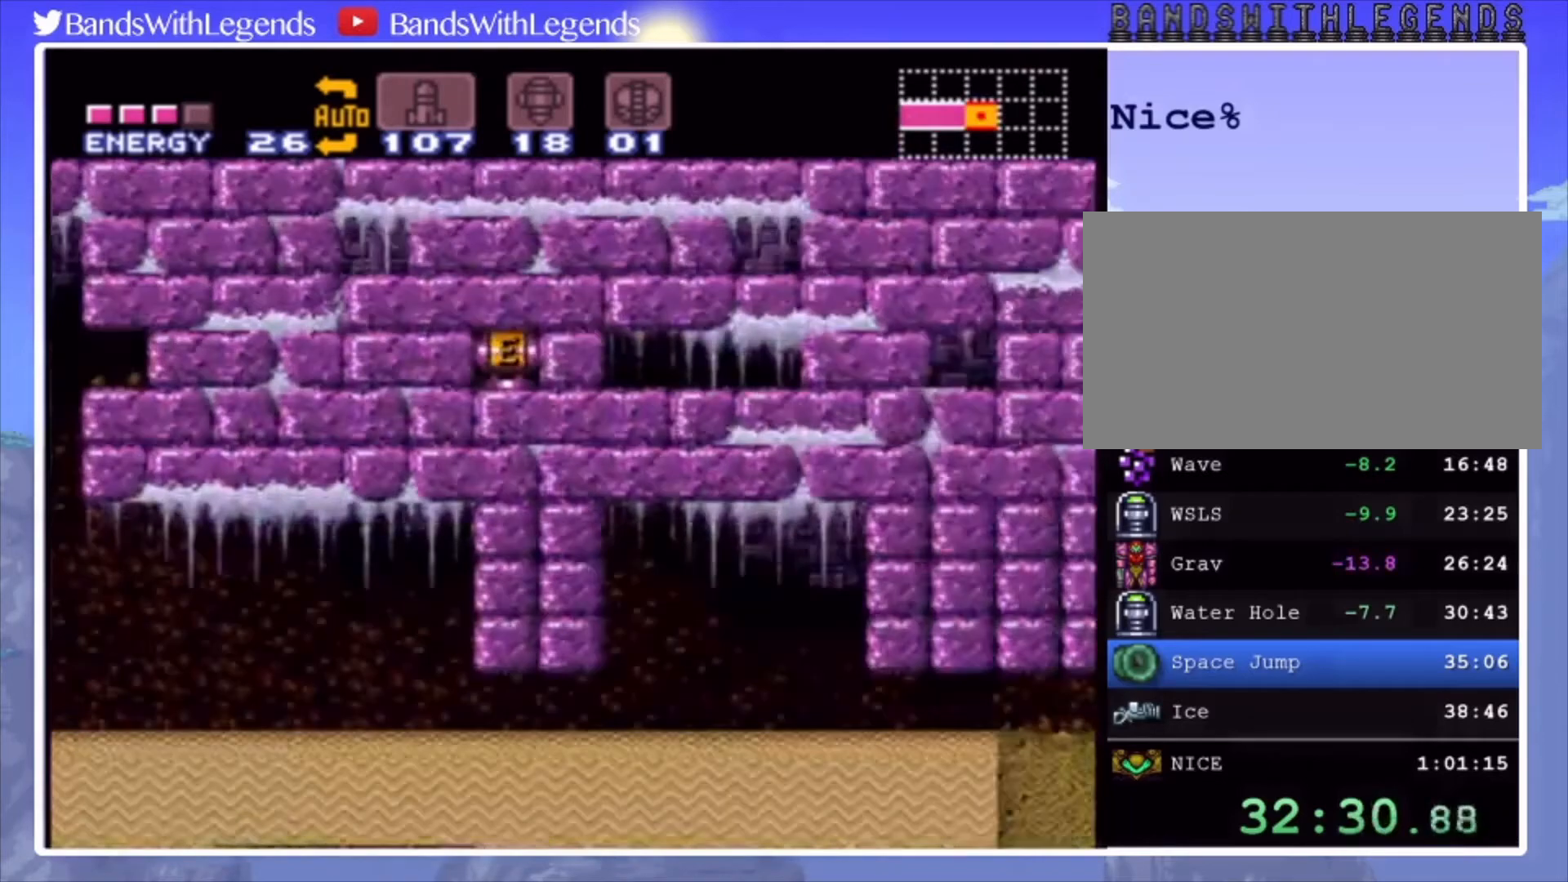
{"buttons": [], "events": [[167, "CROSS", "up"], [233, "DPAD_RIGHT", "up"], [267, "CIRCLE", "up"]]}
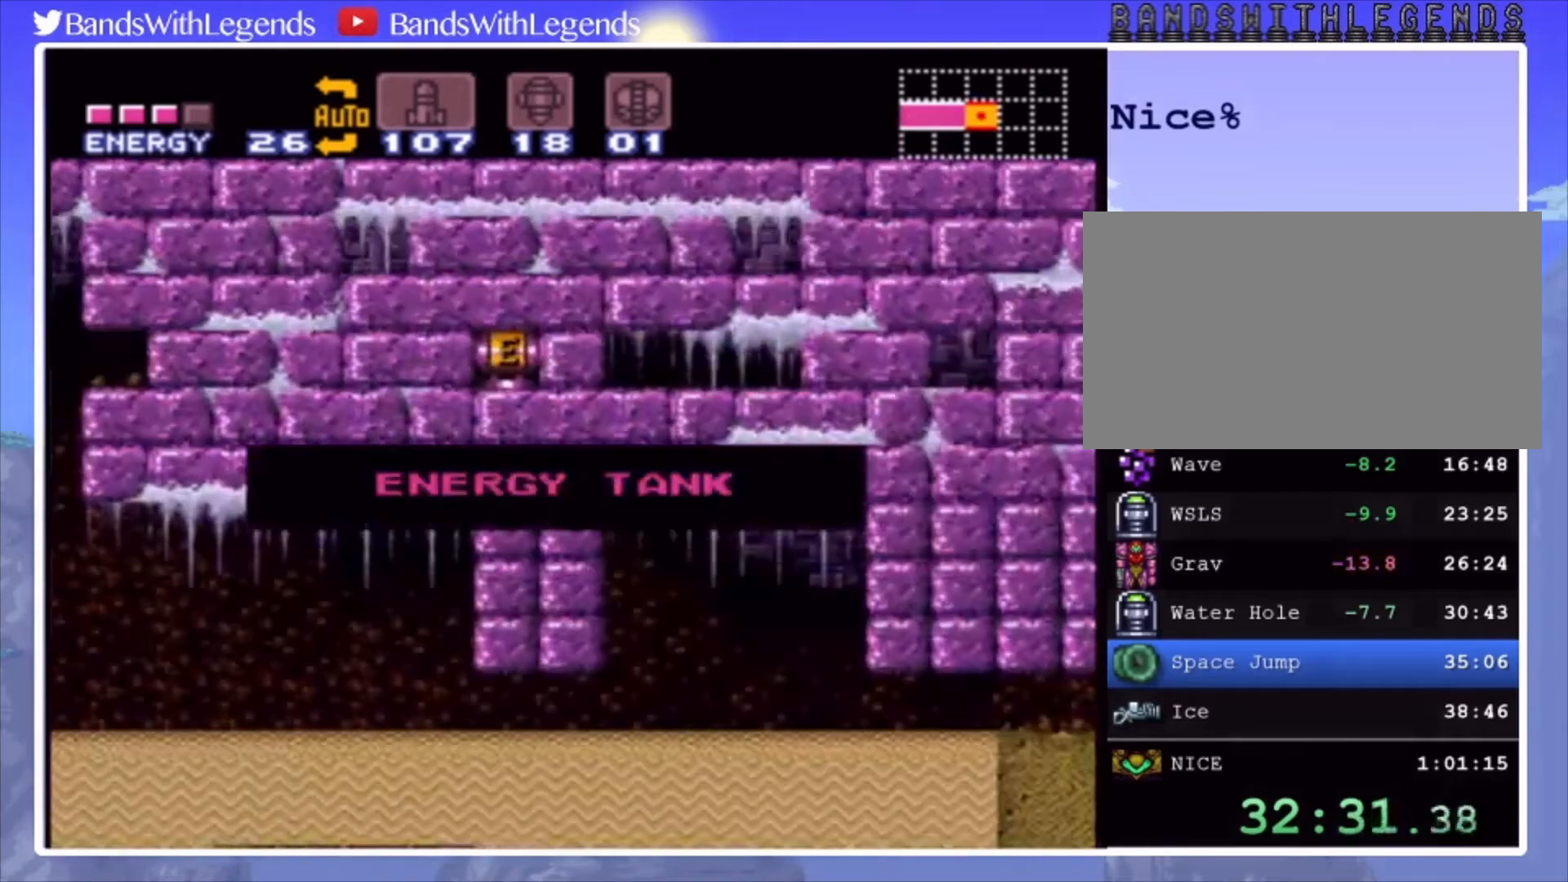
{"buttons": [], "events": []}
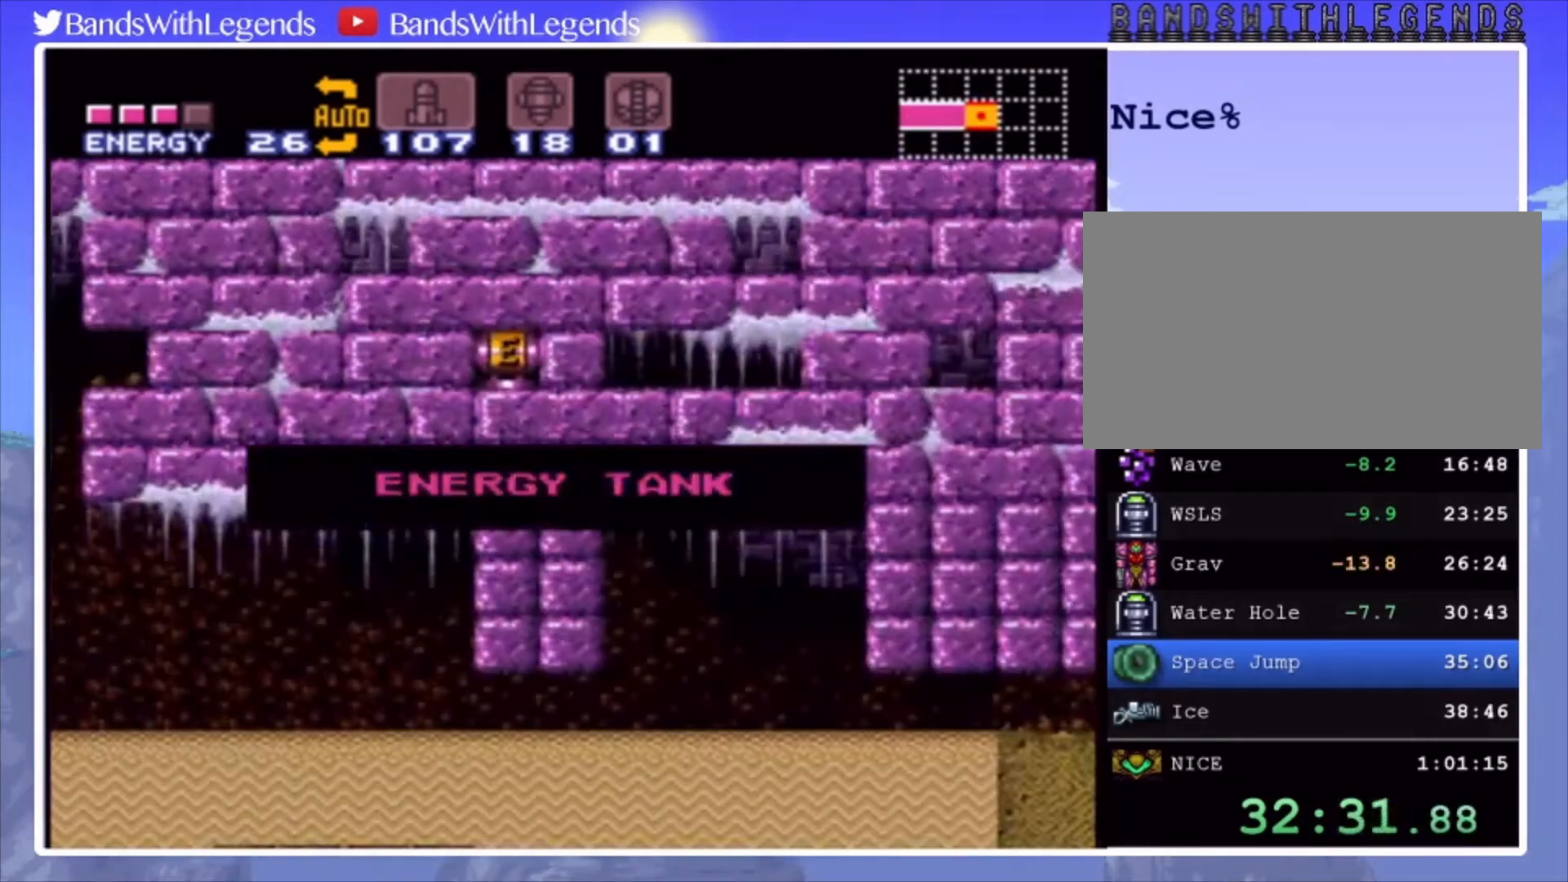
{"buttons": [], "events": []}
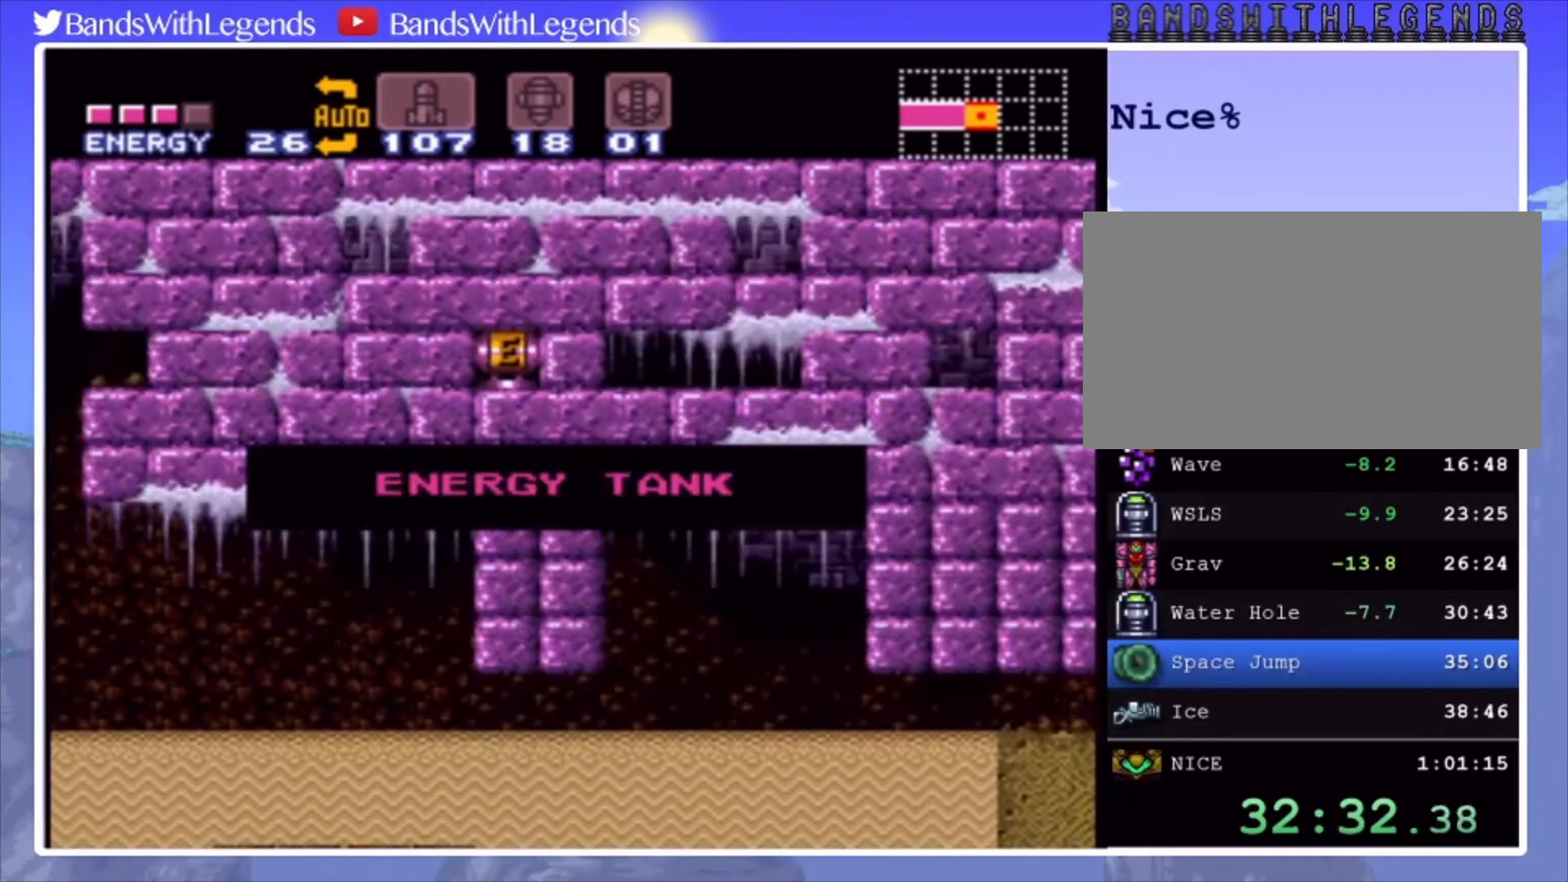
{"buttons": [], "events": []}
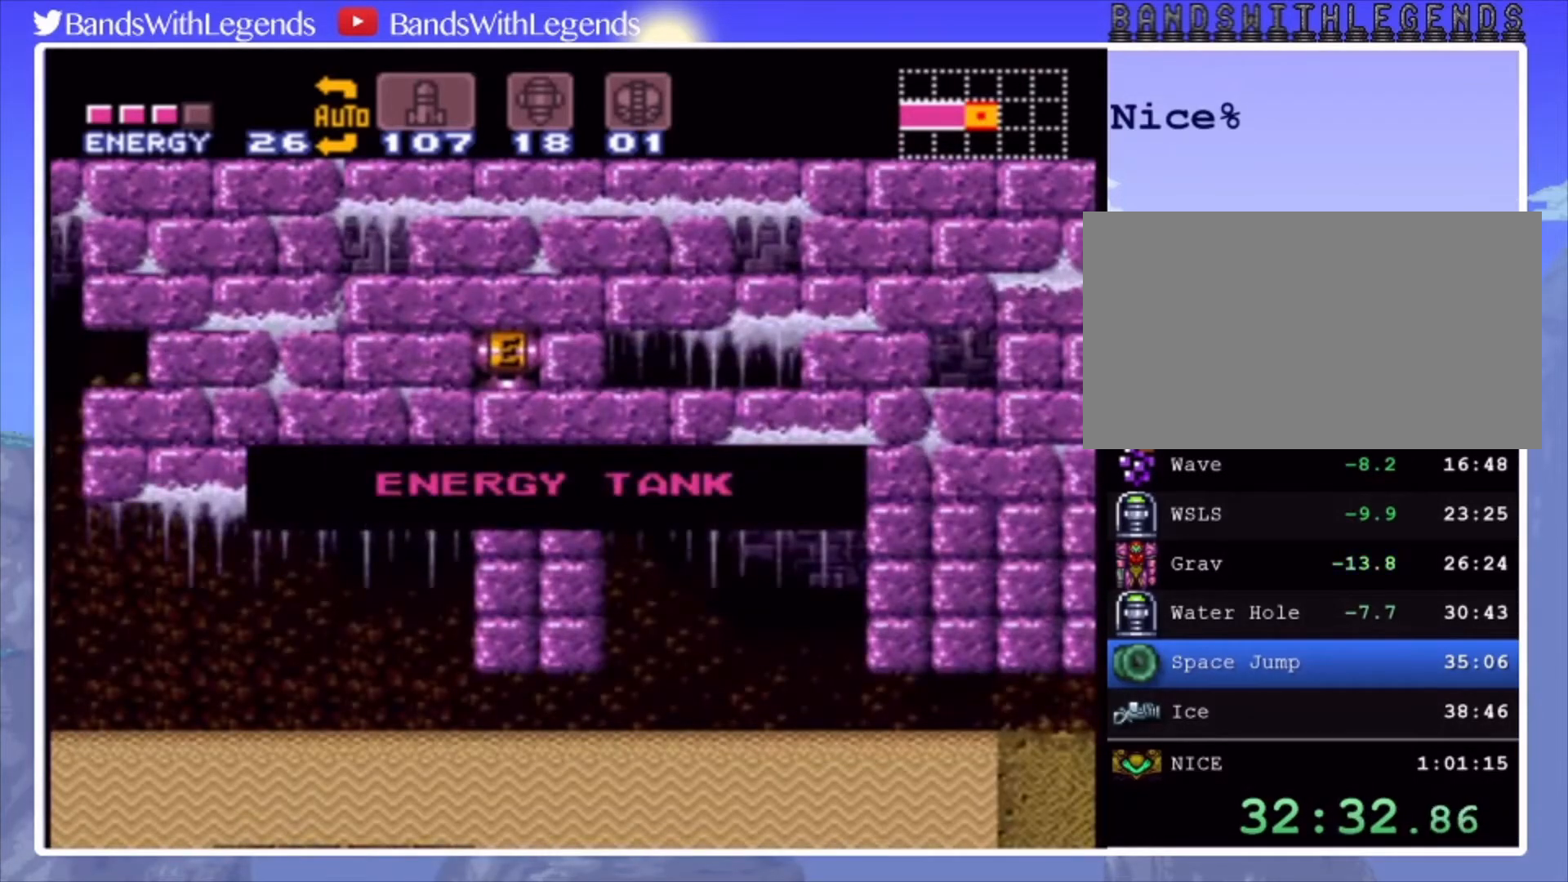
{"buttons": [], "events": []}
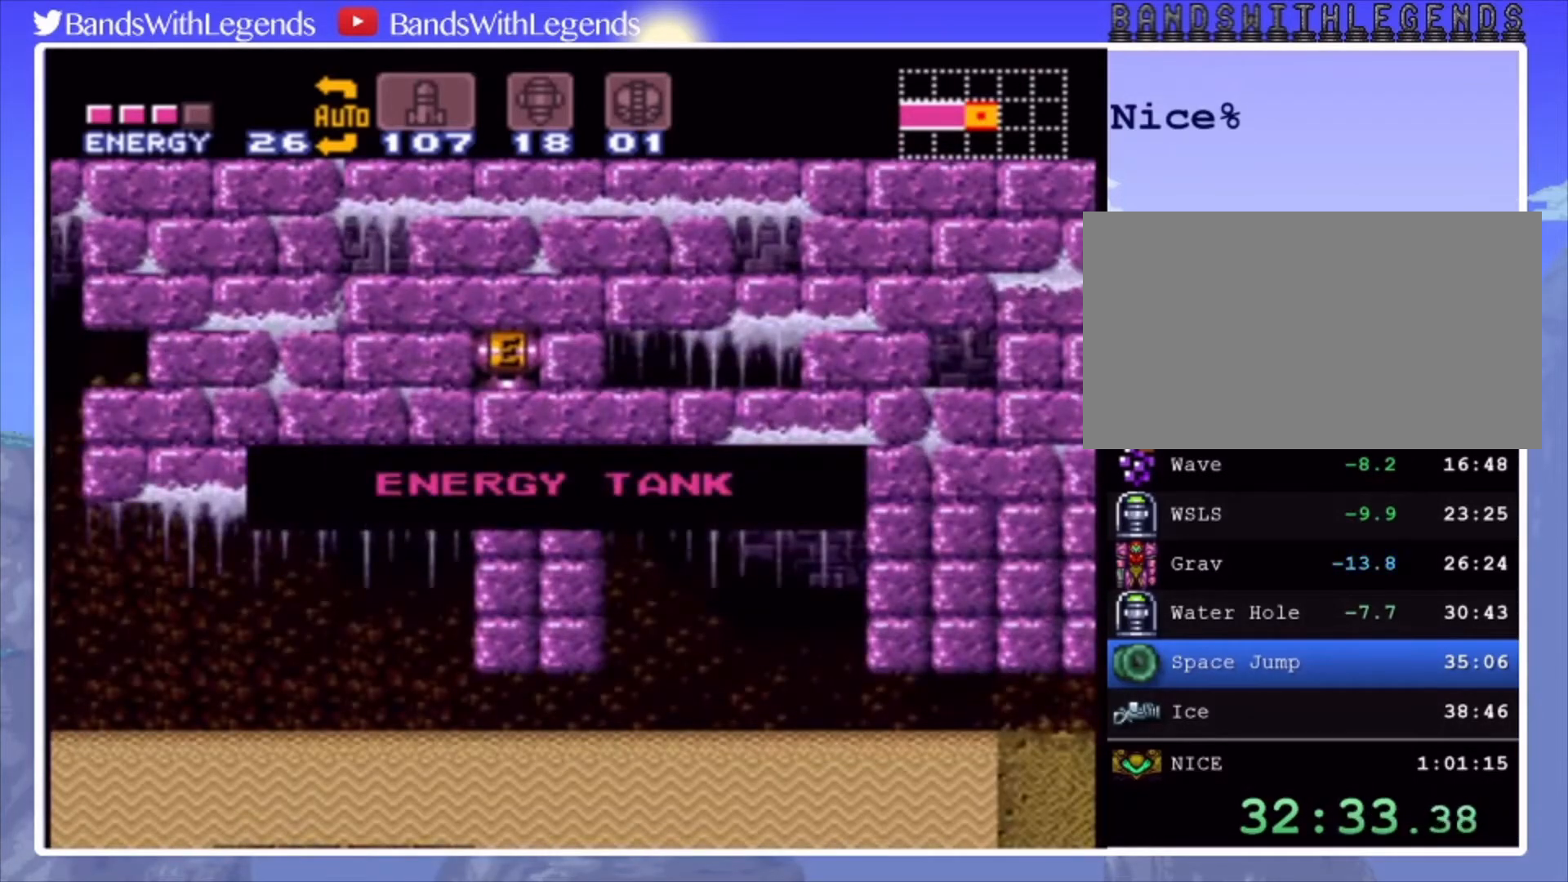
{"buttons": [], "events": []}
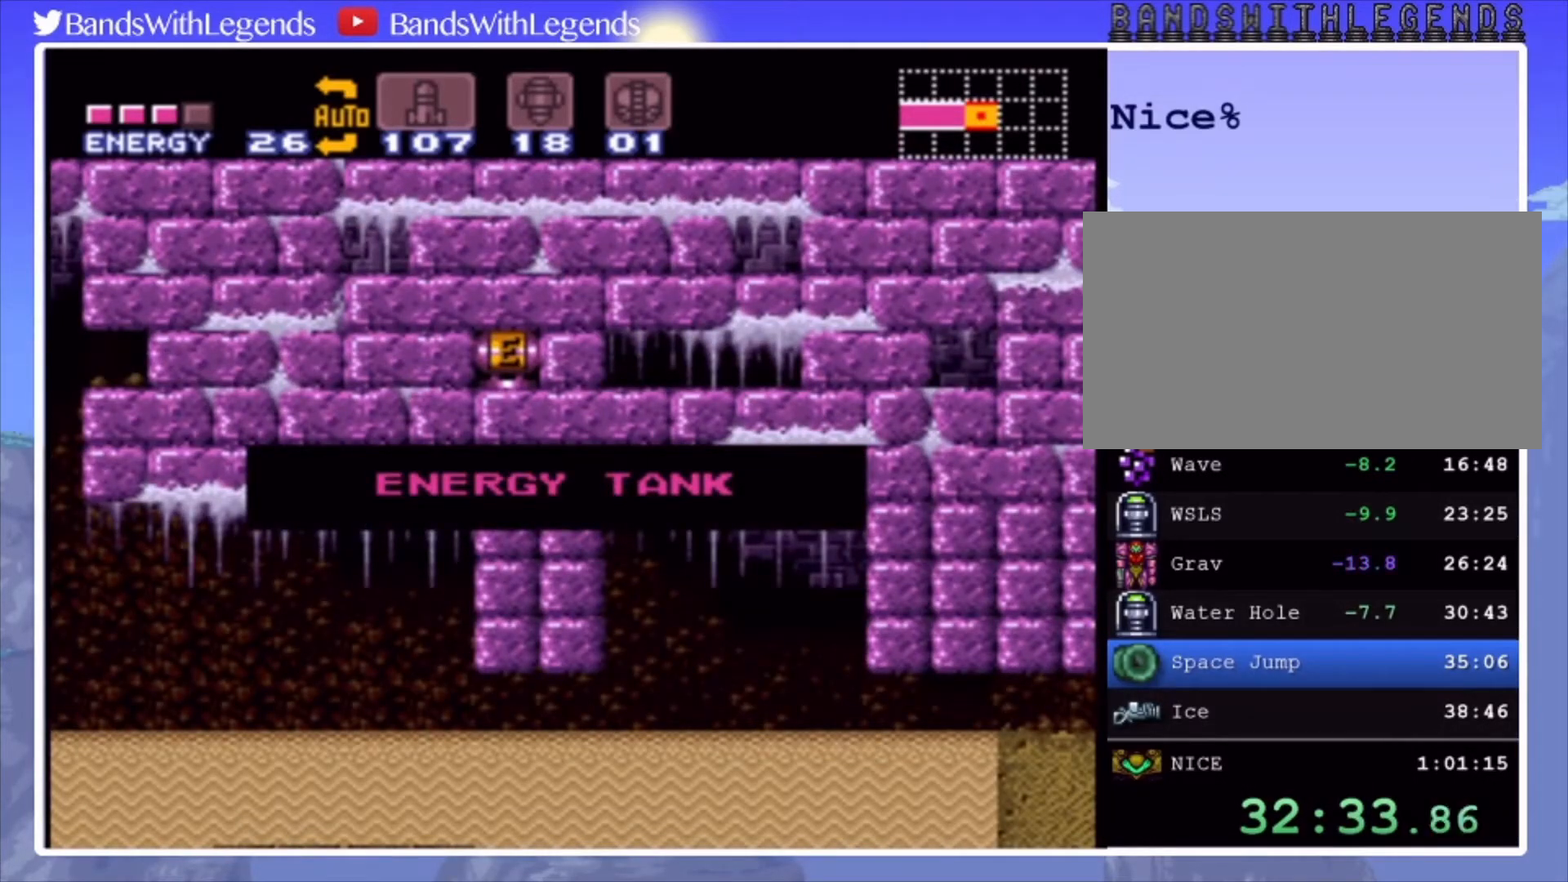
{"buttons": [], "events": []}
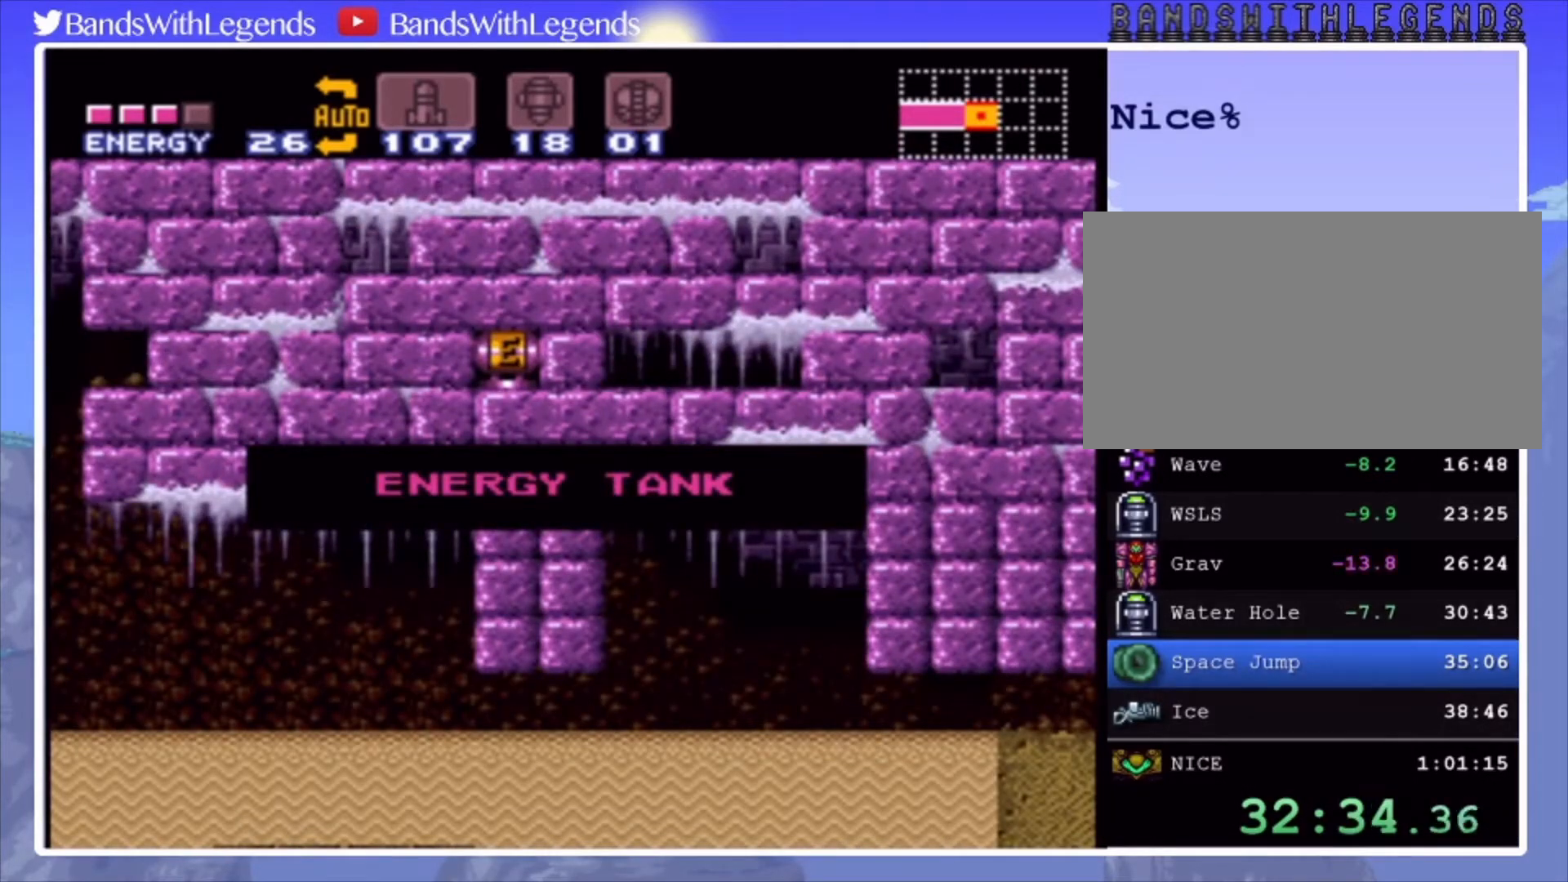
{"buttons": [], "events": []}
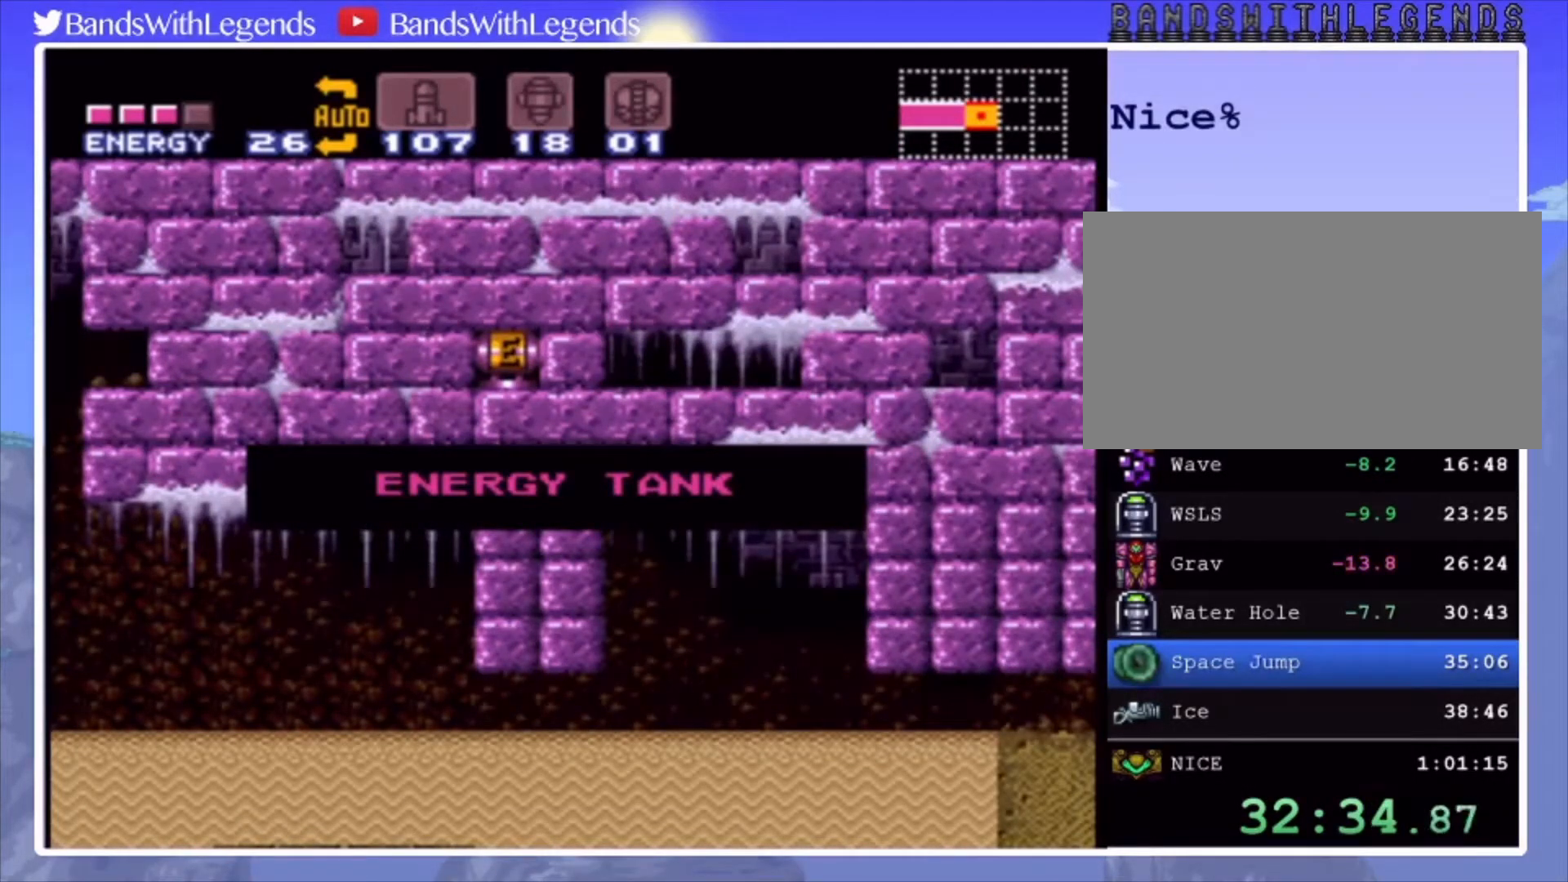
{"buttons": [], "events": []}
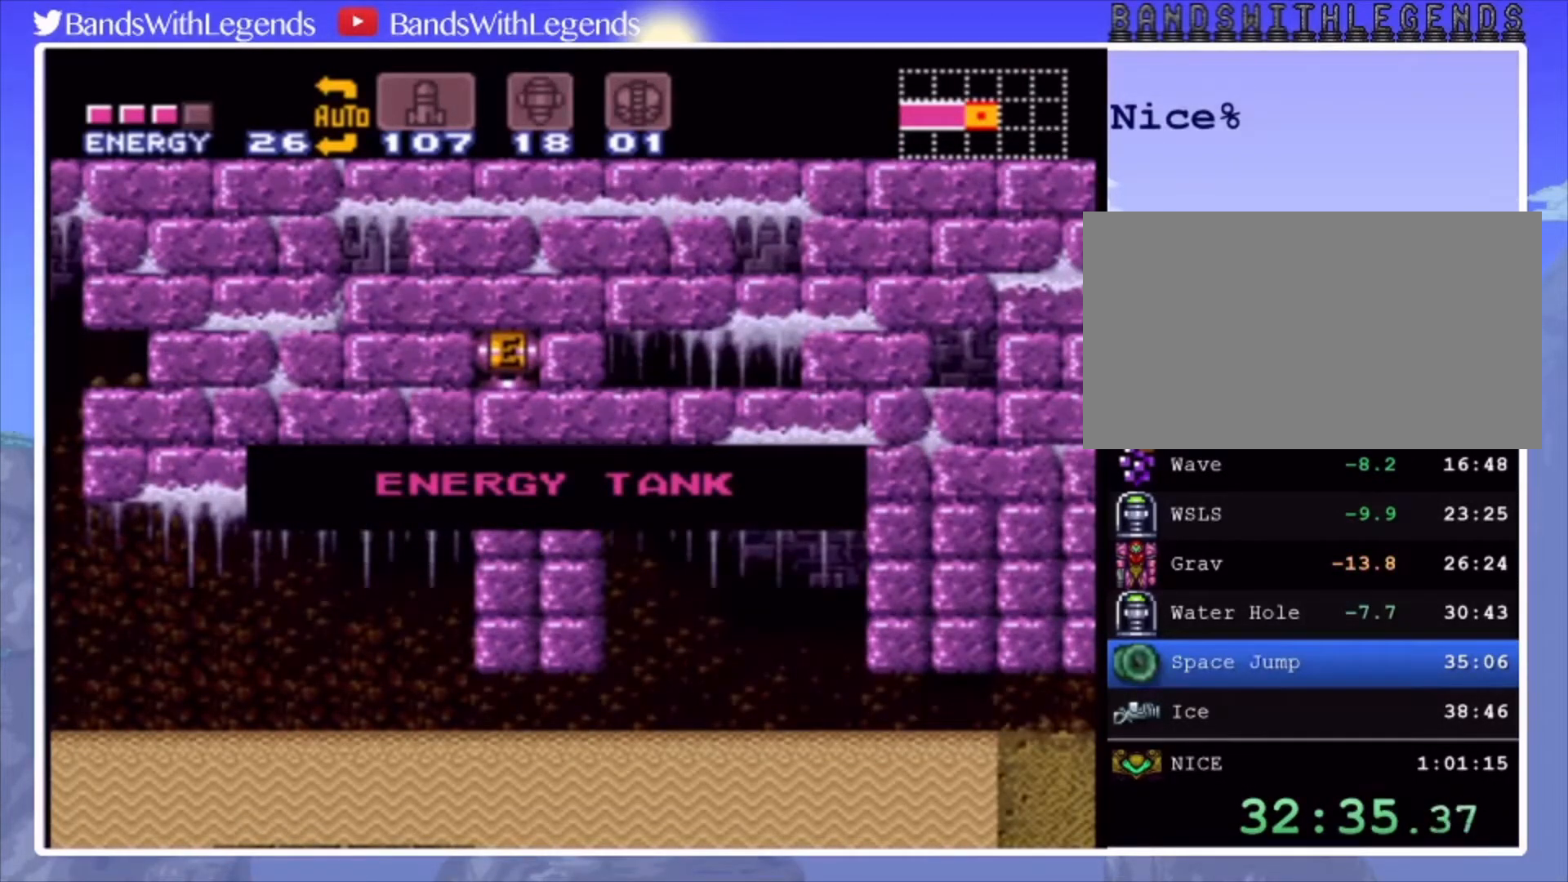
{"buttons": ["SQUARE"], "events": [[33, "SQUARE", "down"]]}
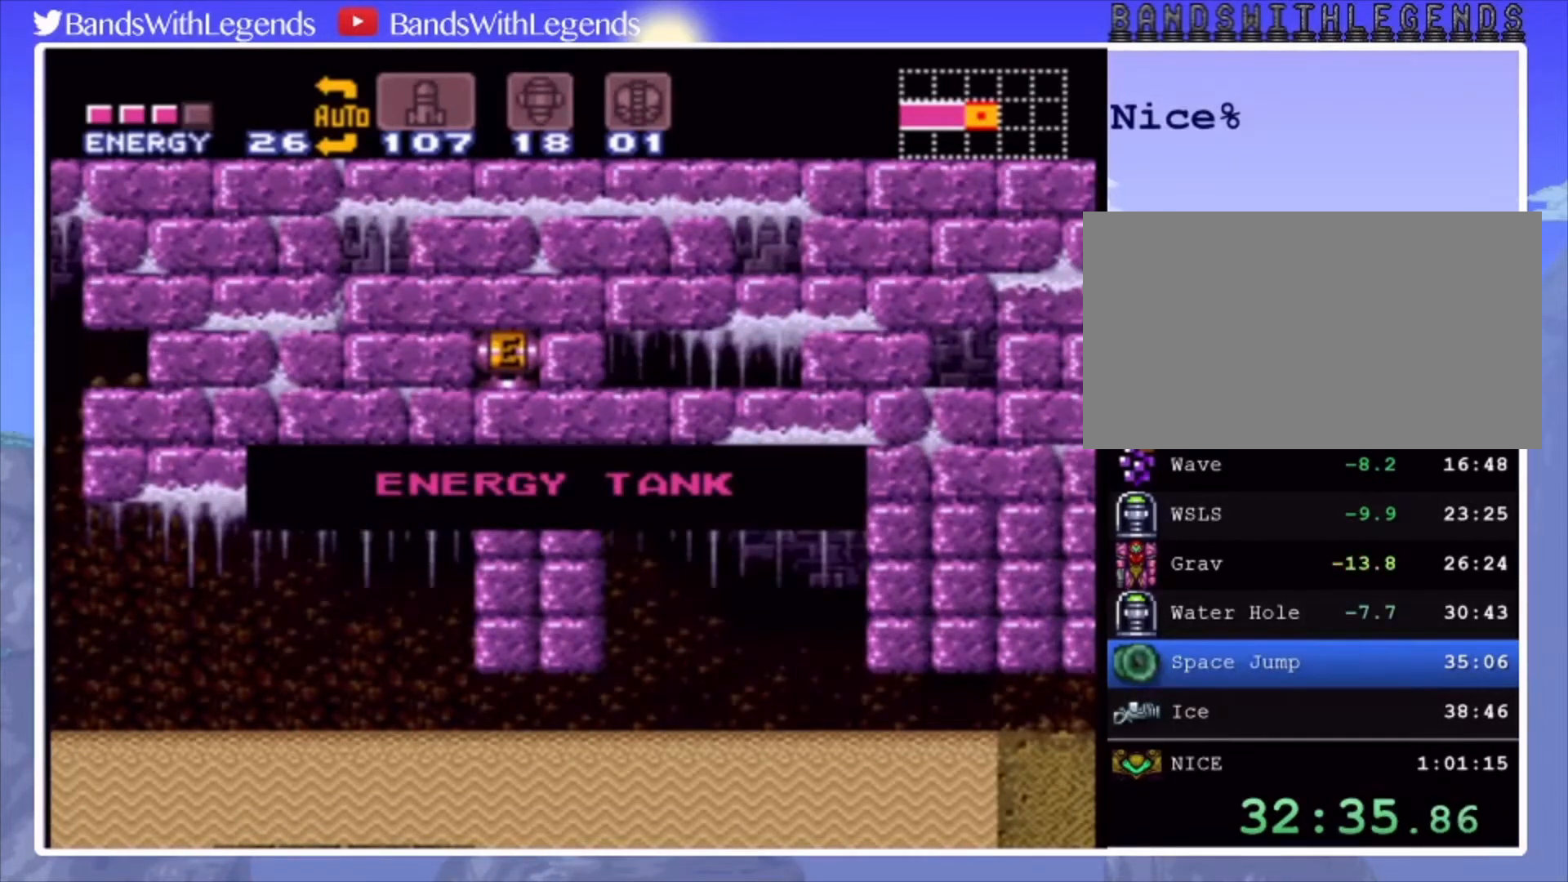
{"buttons": ["SQUARE"], "events": []}
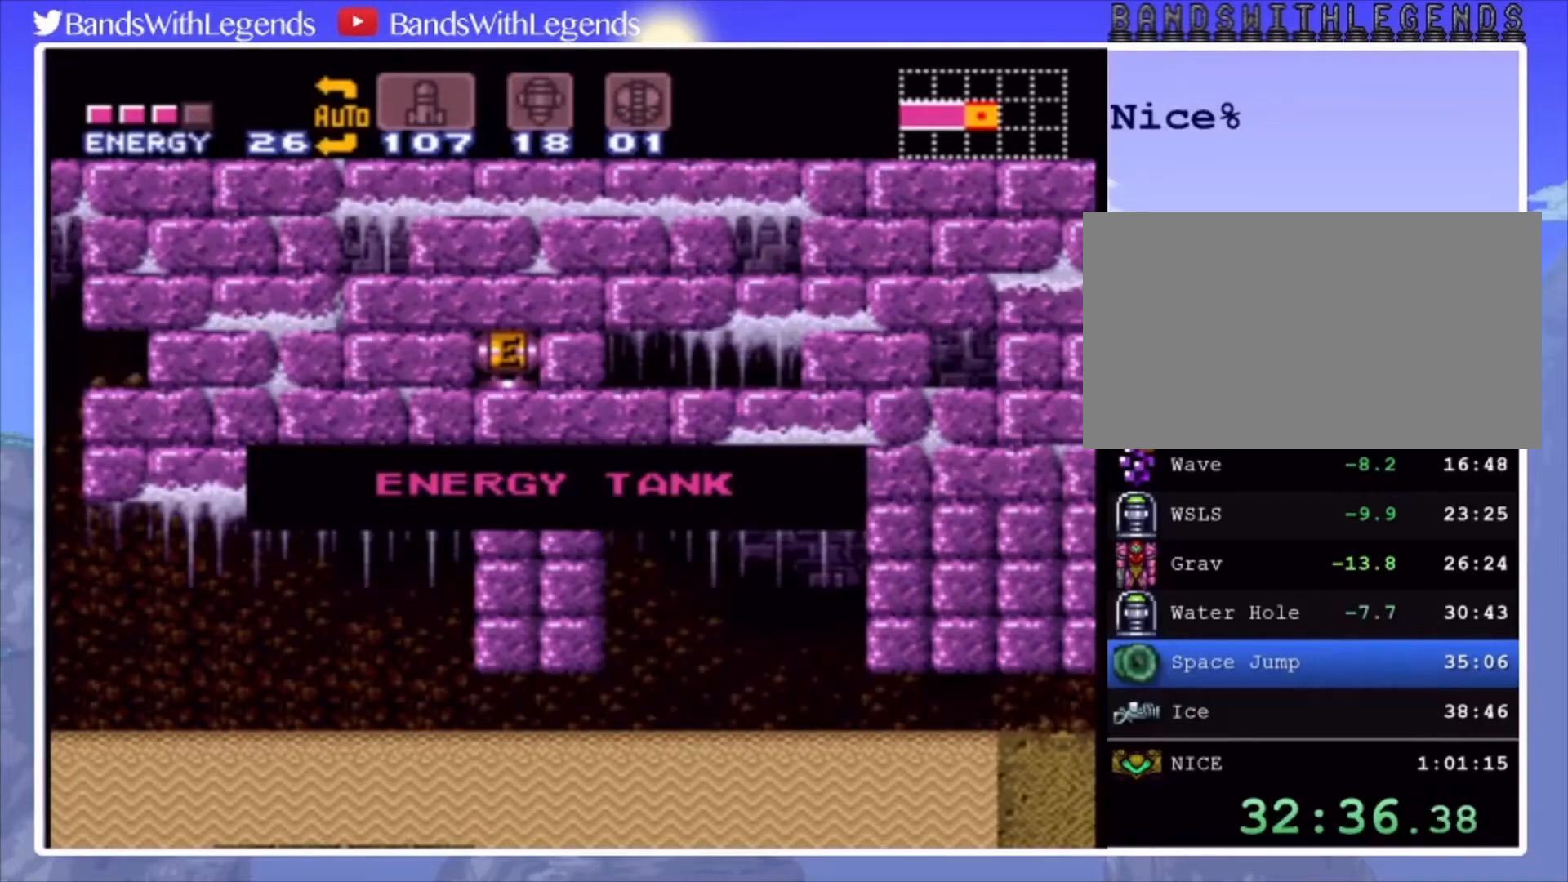
{"buttons": ["SQUARE"], "events": []}
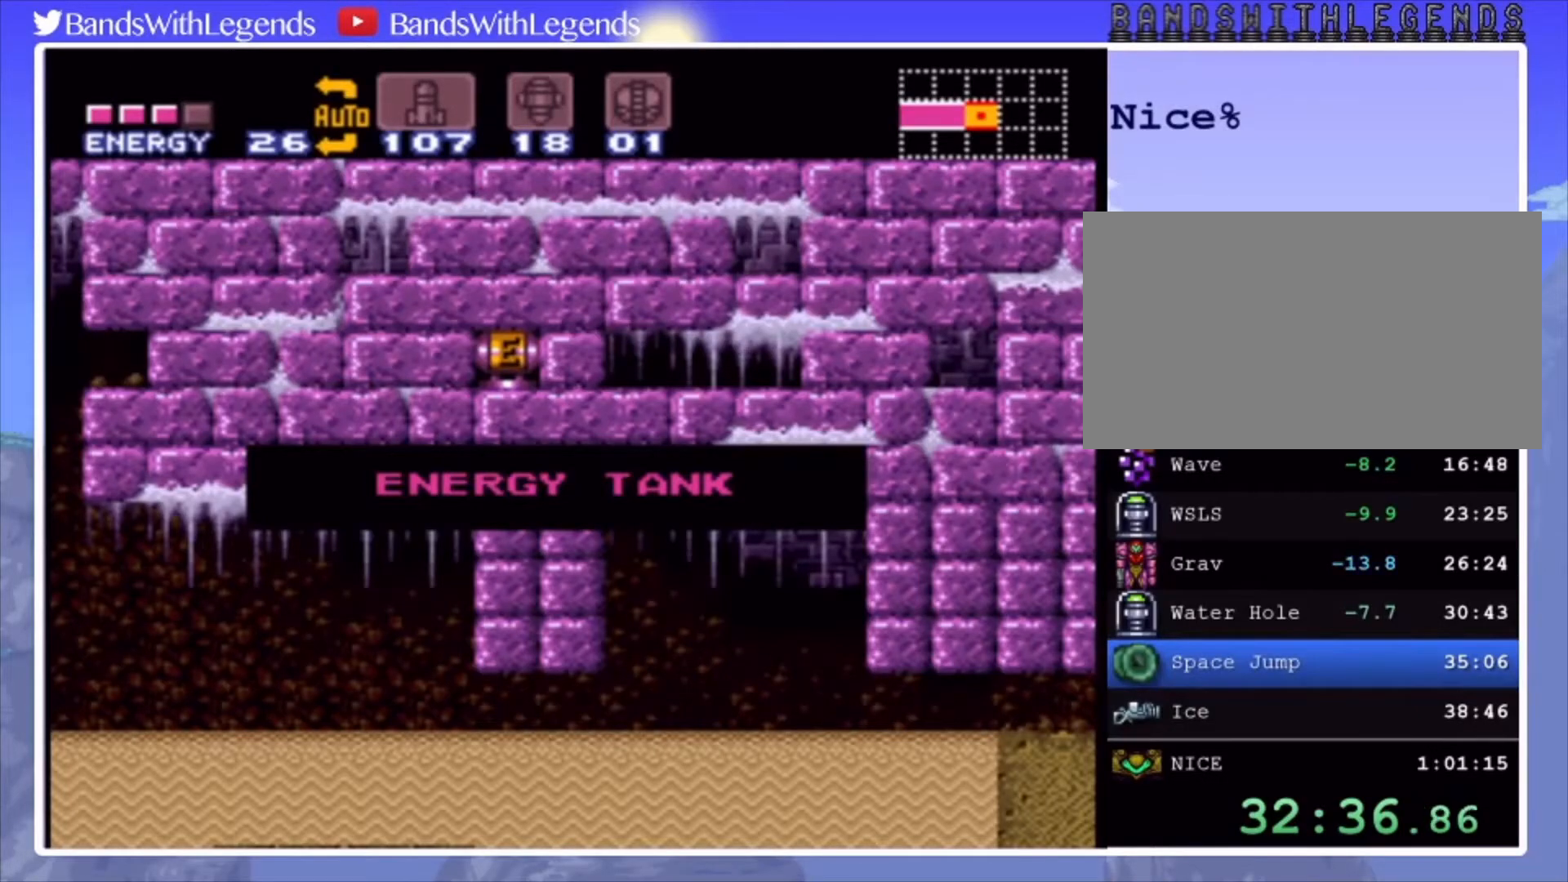
{"buttons": ["SQUARE"], "events": []}